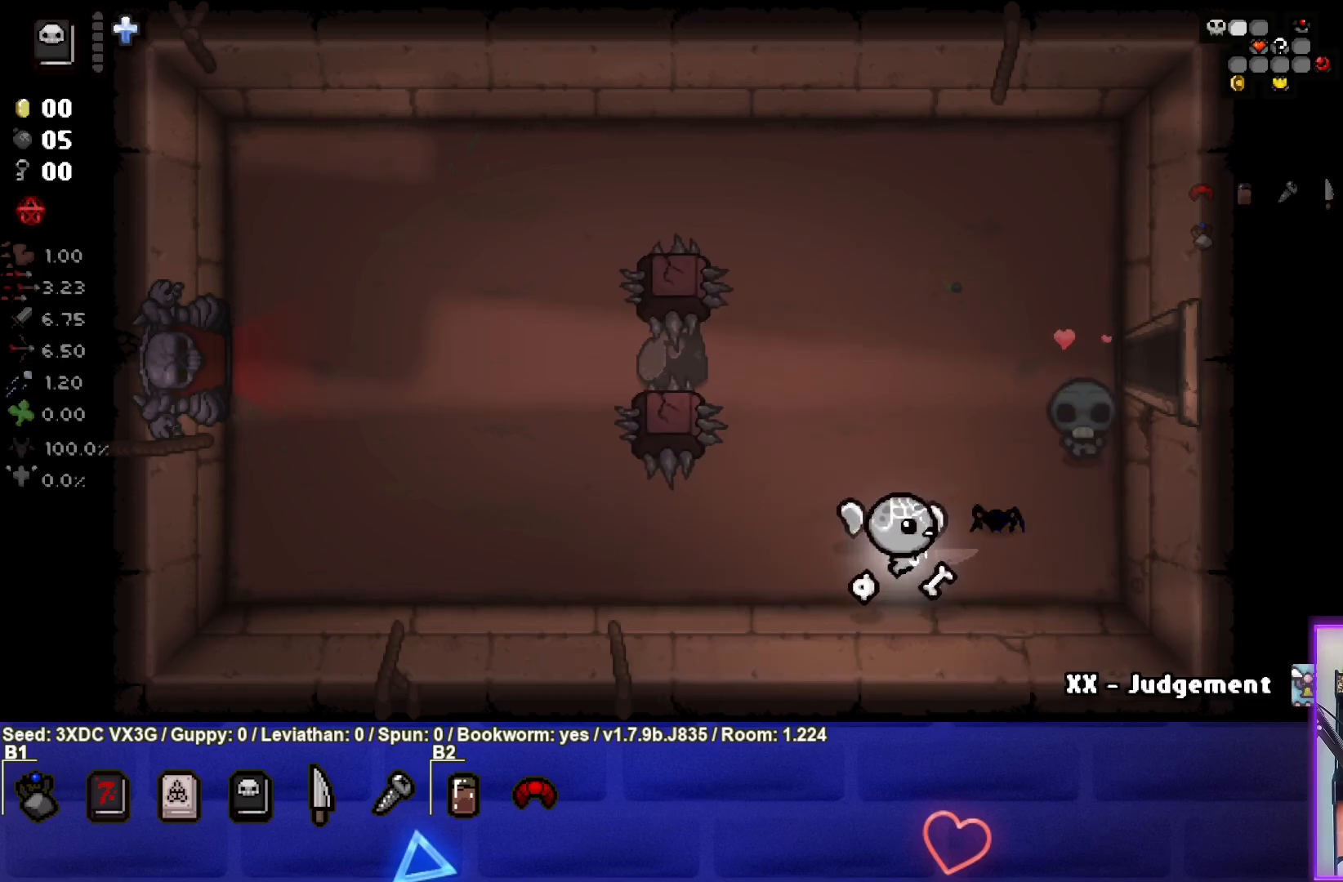
Gameplay with a controller (PlayStation layout); each line is a JSON object with the inputs held at the frame after it. "events" lists button and stick changes between this image and that frame as [ms after this image, input, new state], when the widget could be followed in between.
{"buttons": [], "left_stick": "left", "right_stick": "center", "events": []}
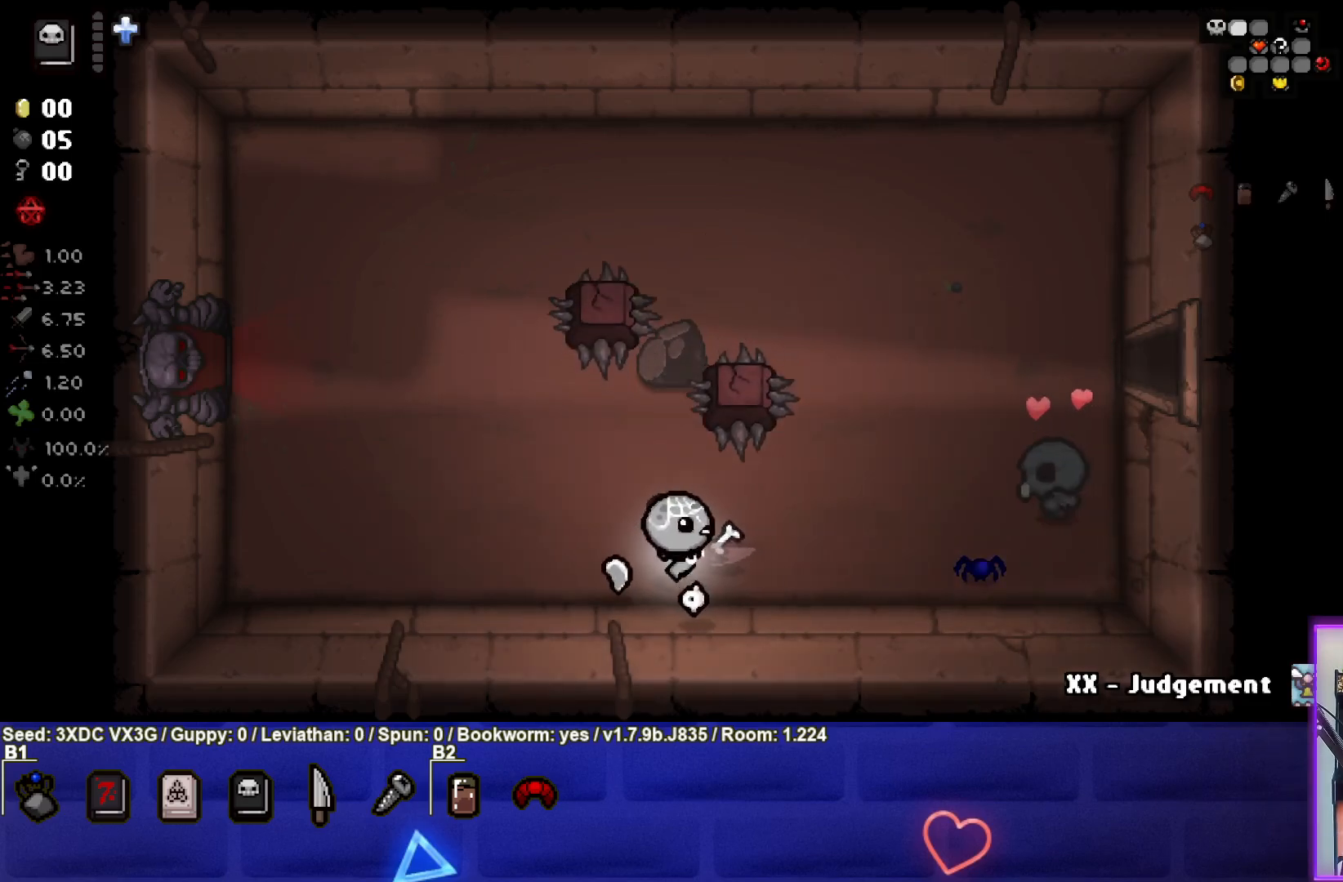
{"buttons": [], "left_stick": "left", "right_stick": "center", "events": []}
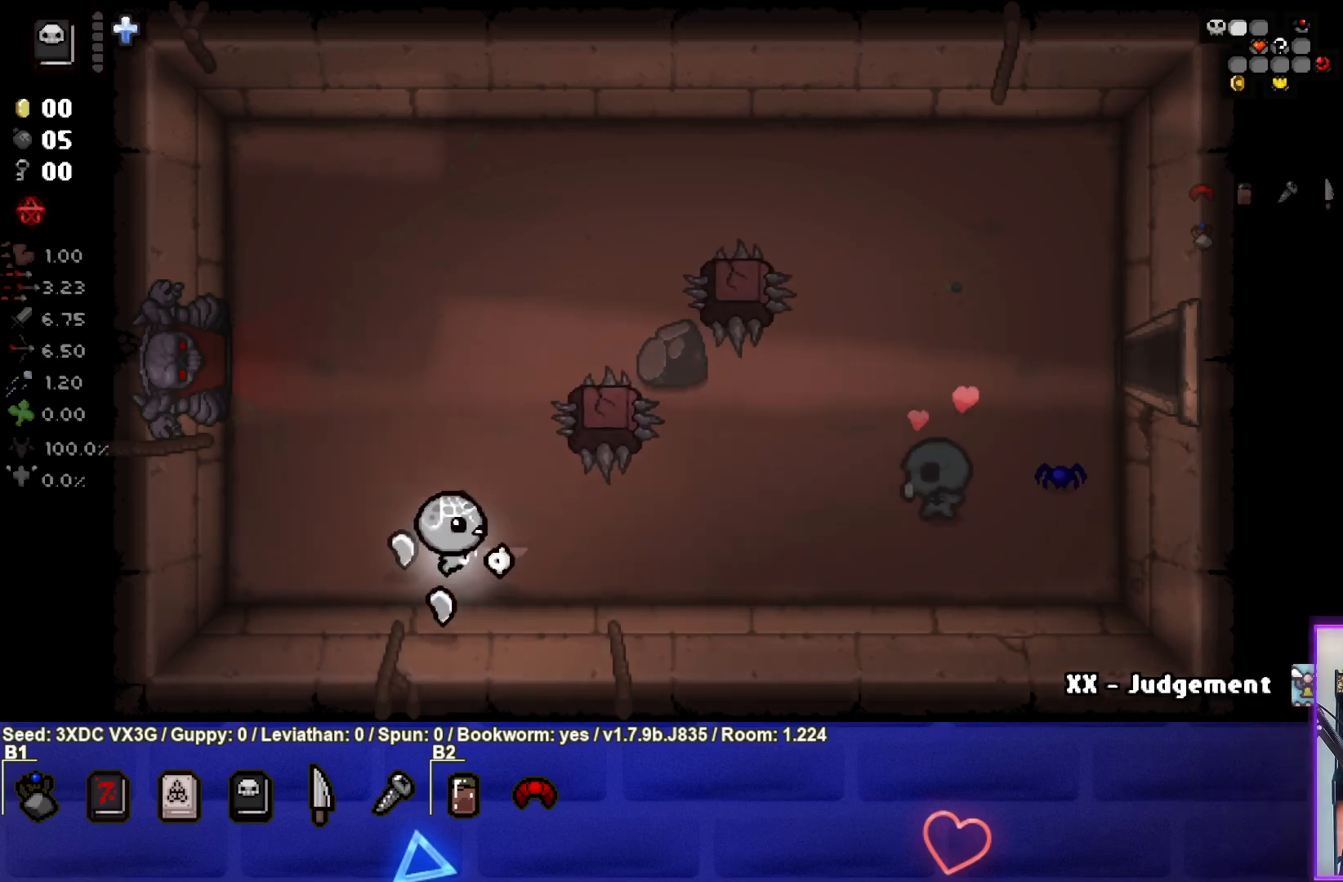
{"buttons": [], "left_stick": "center", "right_stick": "center", "events": [[50, "left_stick", "center"], [133, "left_stick", "left"], [383, "left_stick", "center"]]}
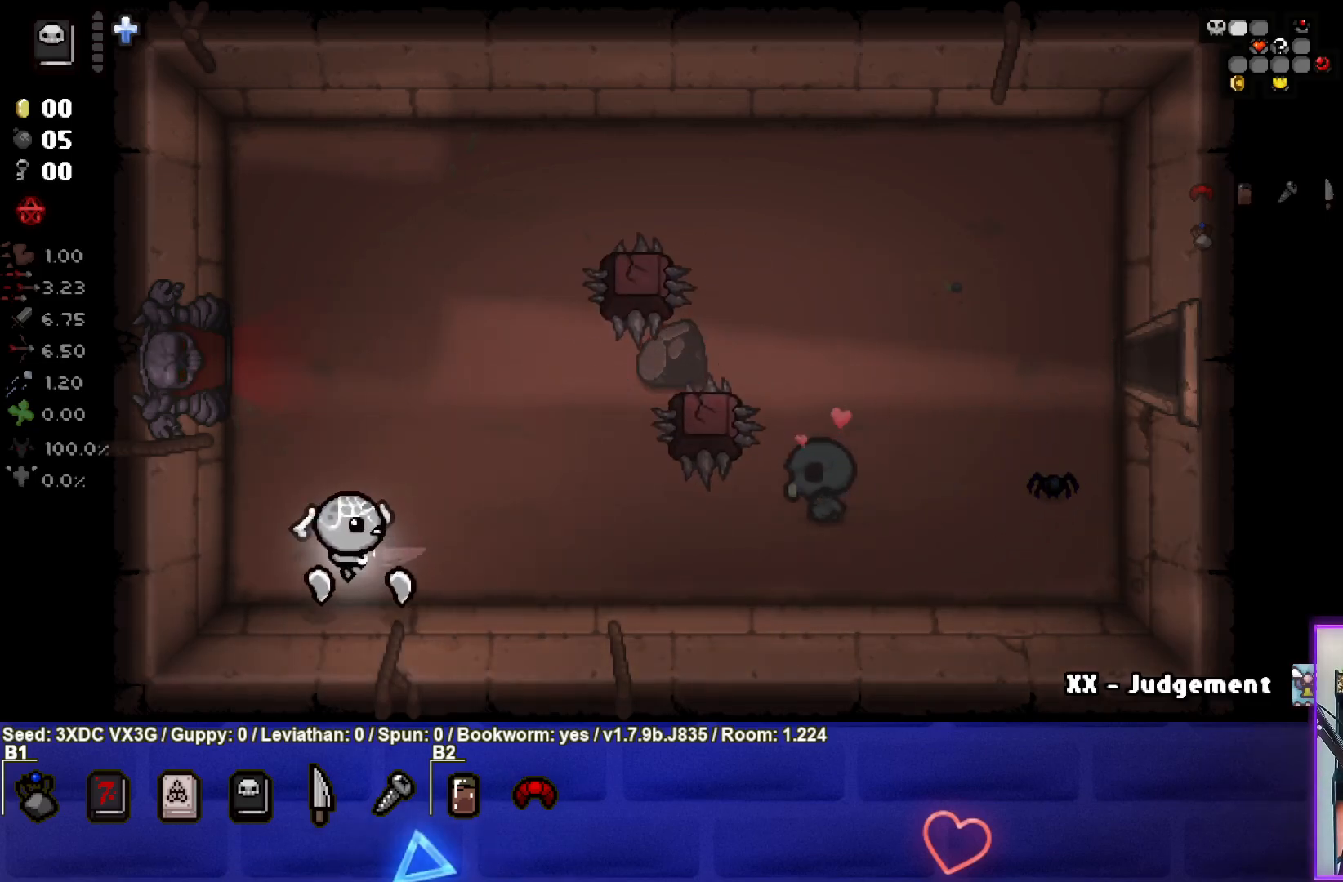
{"buttons": [], "left_stick": "center", "right_stick": "center", "events": [[133, "left_stick", "left"], [317, "left_stick", "center"]]}
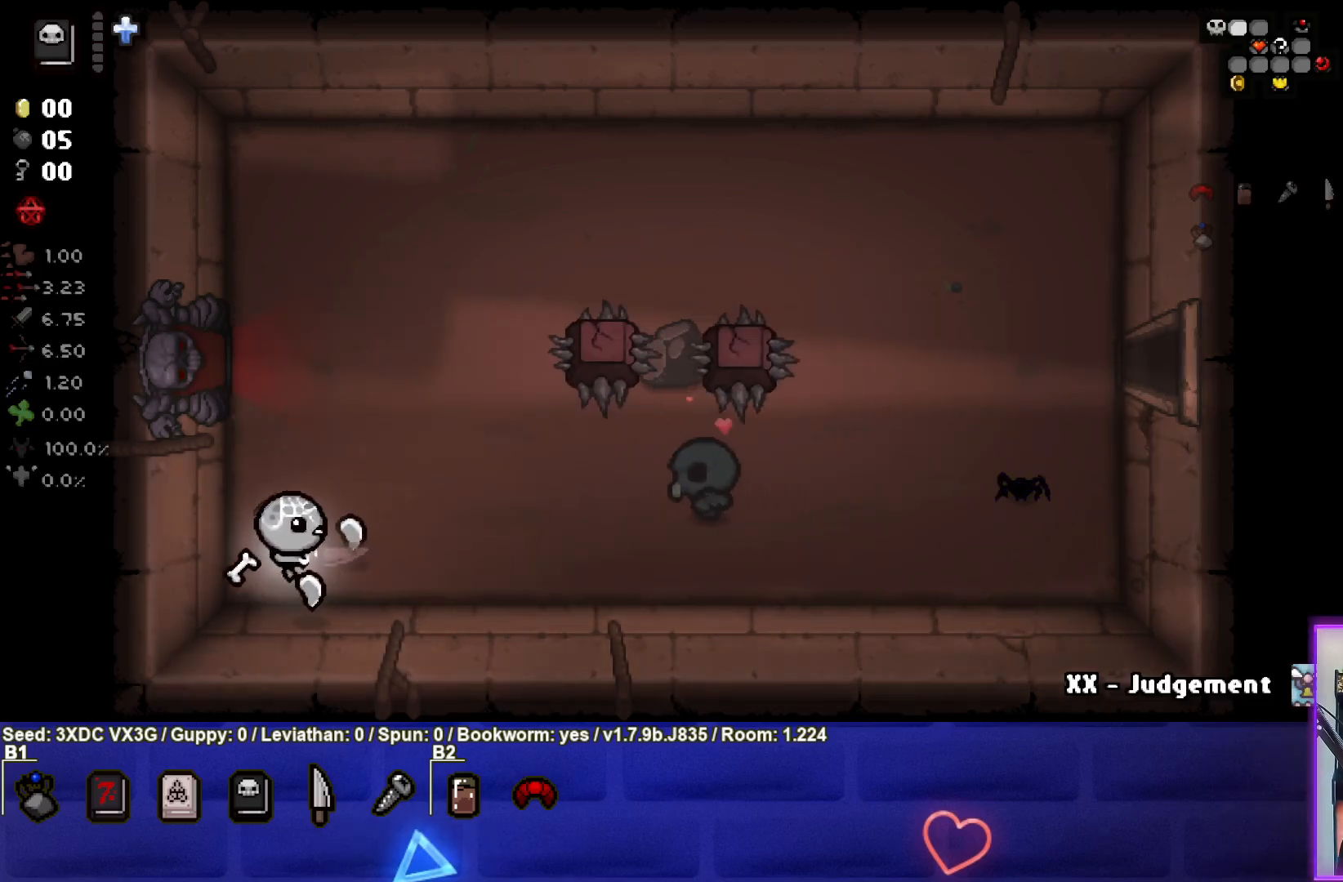
{"buttons": [], "left_stick": "center", "right_stick": "center", "events": []}
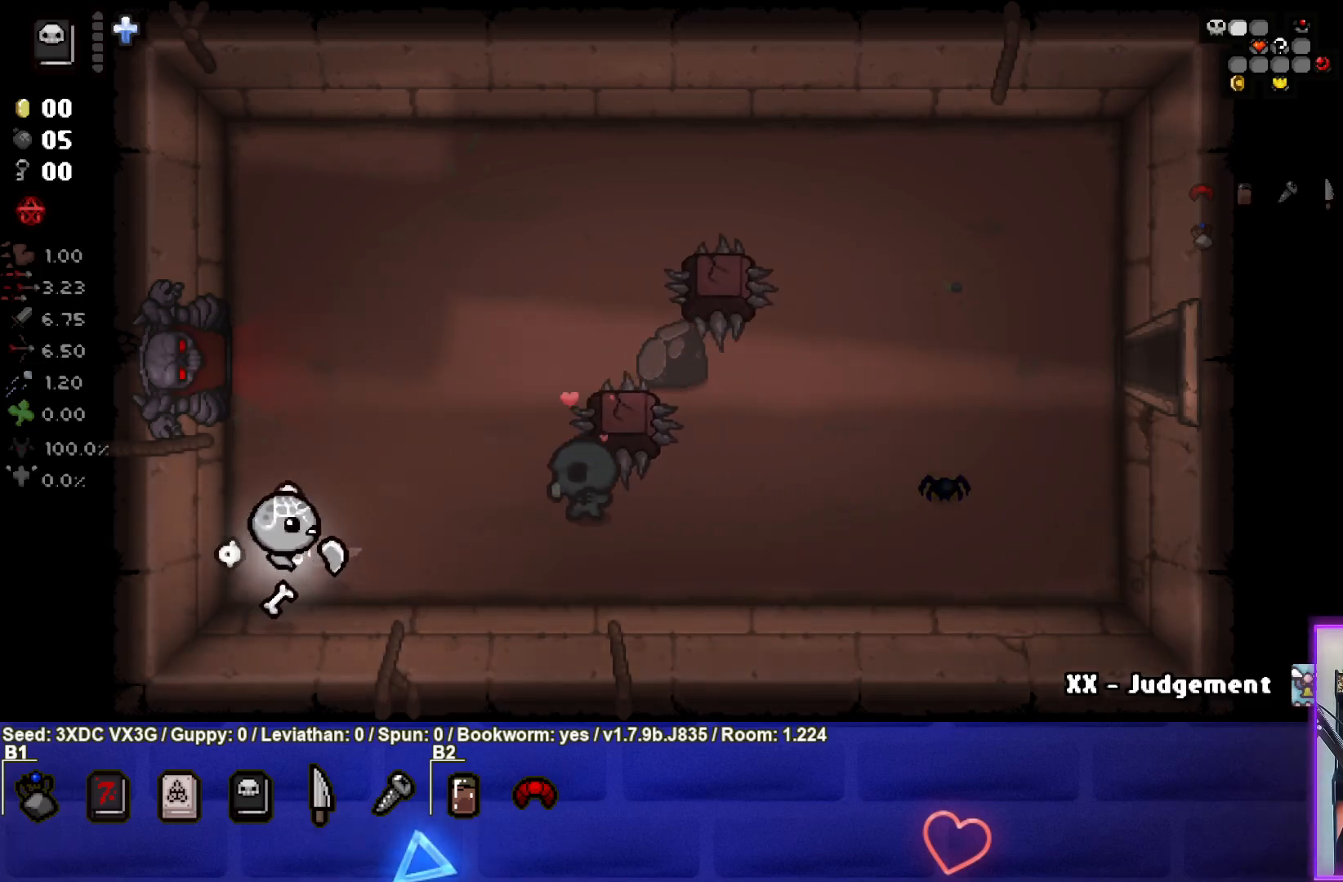
{"buttons": [], "left_stick": "left", "right_stick": "center", "events": [[100, "left_stick", "left"]]}
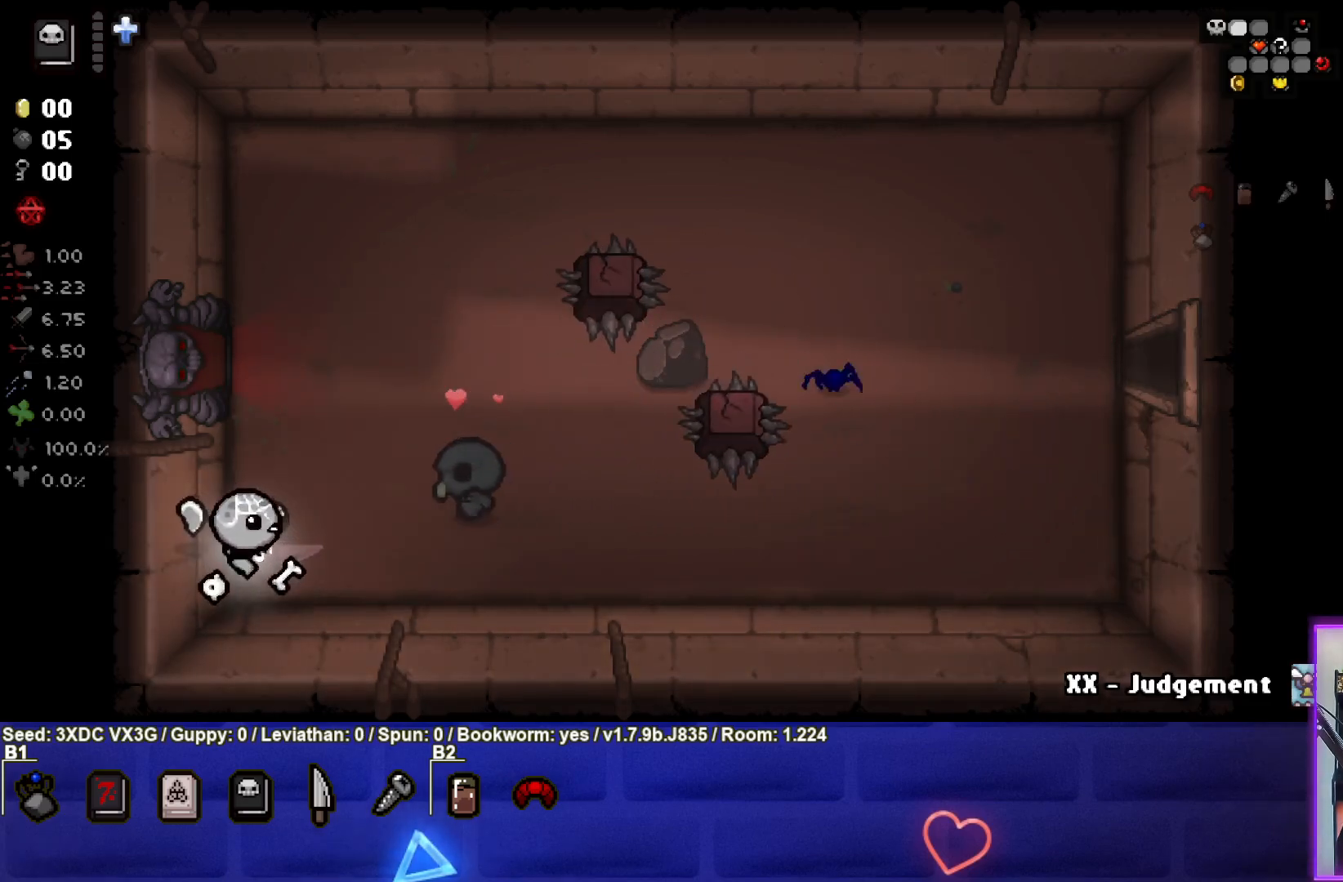
{"buttons": [], "left_stick": "up-left", "right_stick": "center", "events": [[50, "left_stick", "up-left"]]}
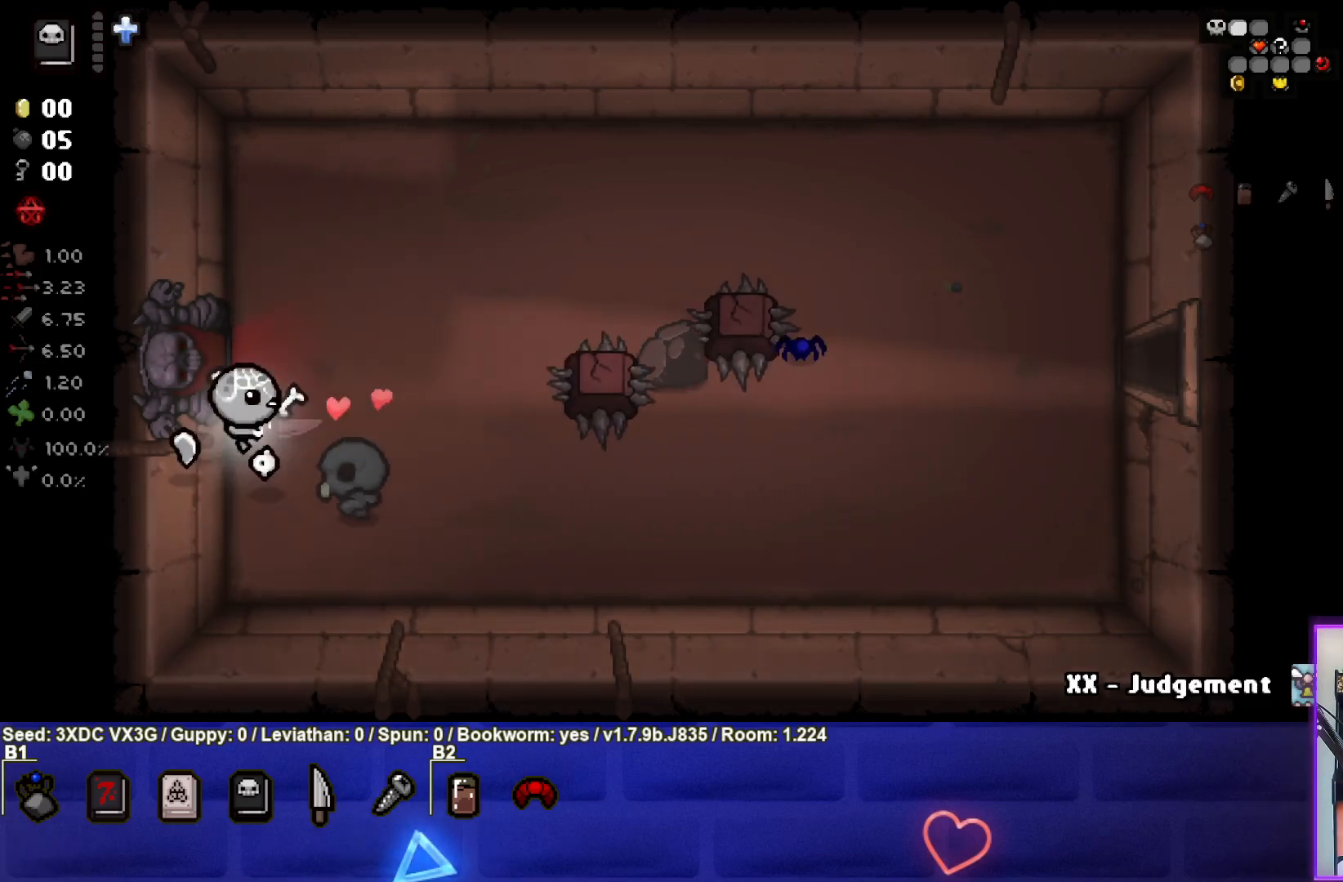
{"buttons": [], "left_stick": "left", "right_stick": "center", "events": [[217, "left_stick", "left"]]}
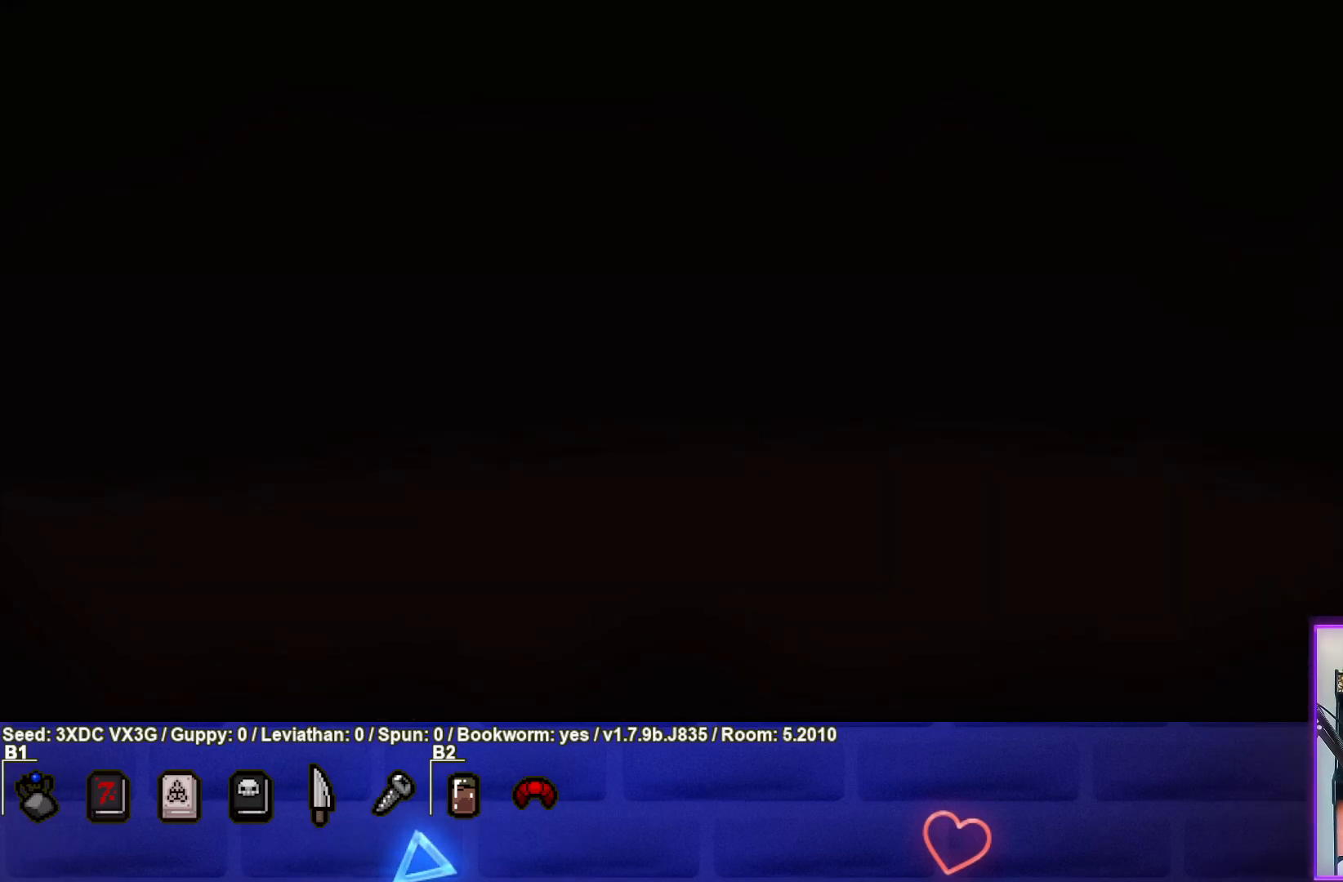
{"buttons": [], "left_stick": "left", "right_stick": "left", "events": [[50, "left_stick", "center"], [83, "CROSS", "down"], [183, "CROSS", "up"], [317, "left_stick", "left"], [333, "right_stick", "left"]]}
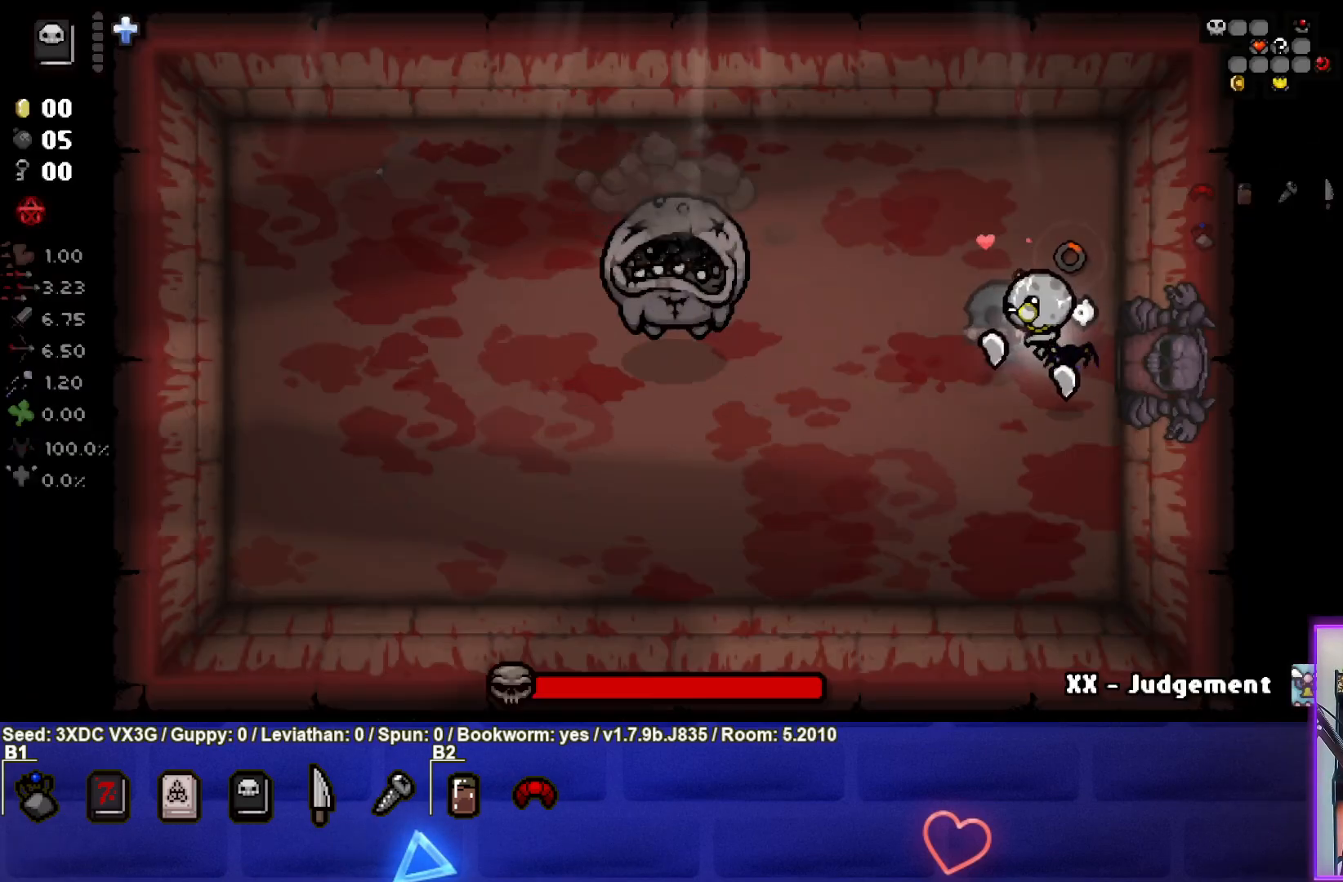
{"buttons": [], "left_stick": "right", "right_stick": "center", "events": [[383, "right_stick", "center"], [417, "left_stick", "center"], [467, "left_stick", "right"]]}
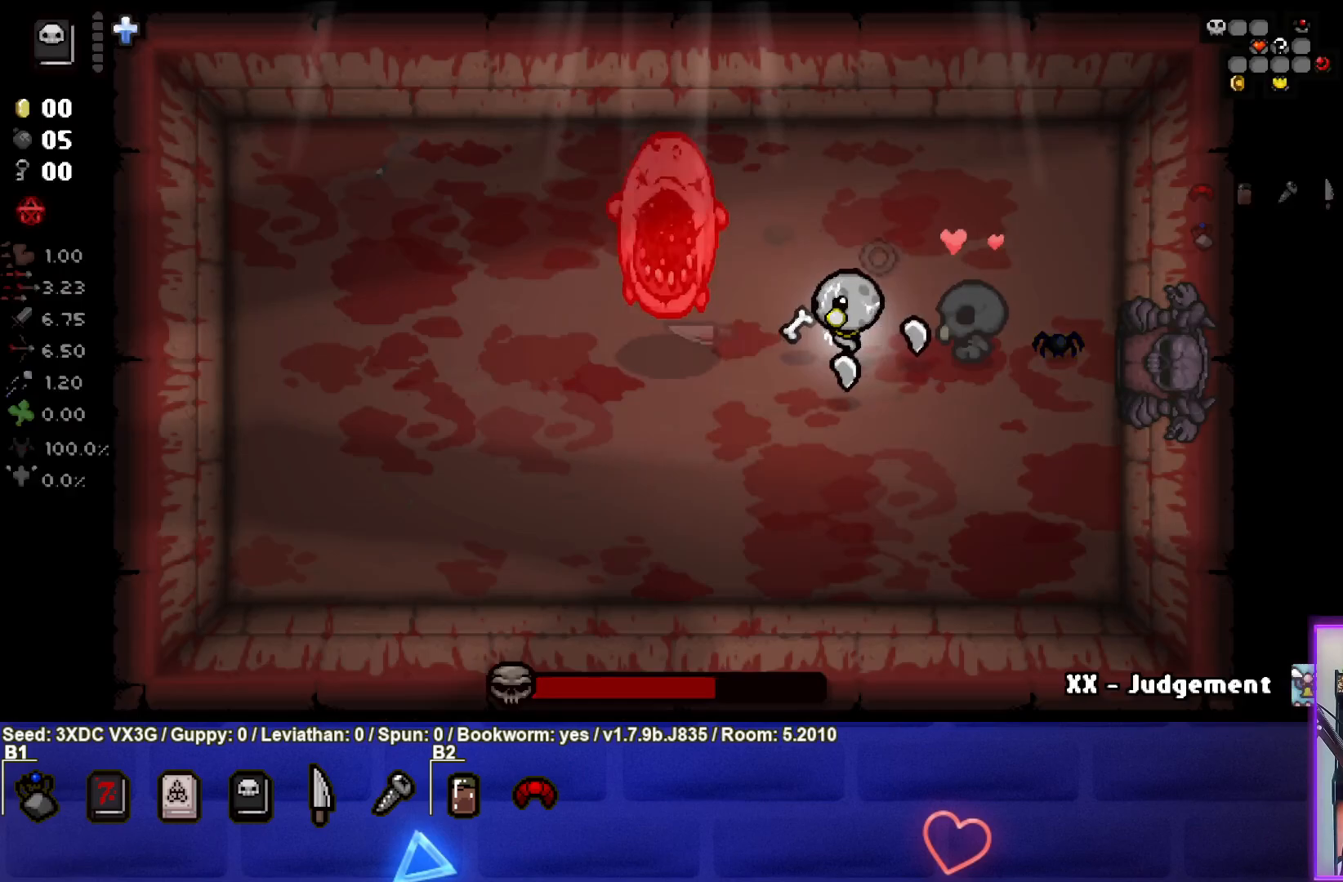
{"buttons": [], "left_stick": "down-right", "right_stick": "center", "events": [[433, "left_stick", "down-right"]]}
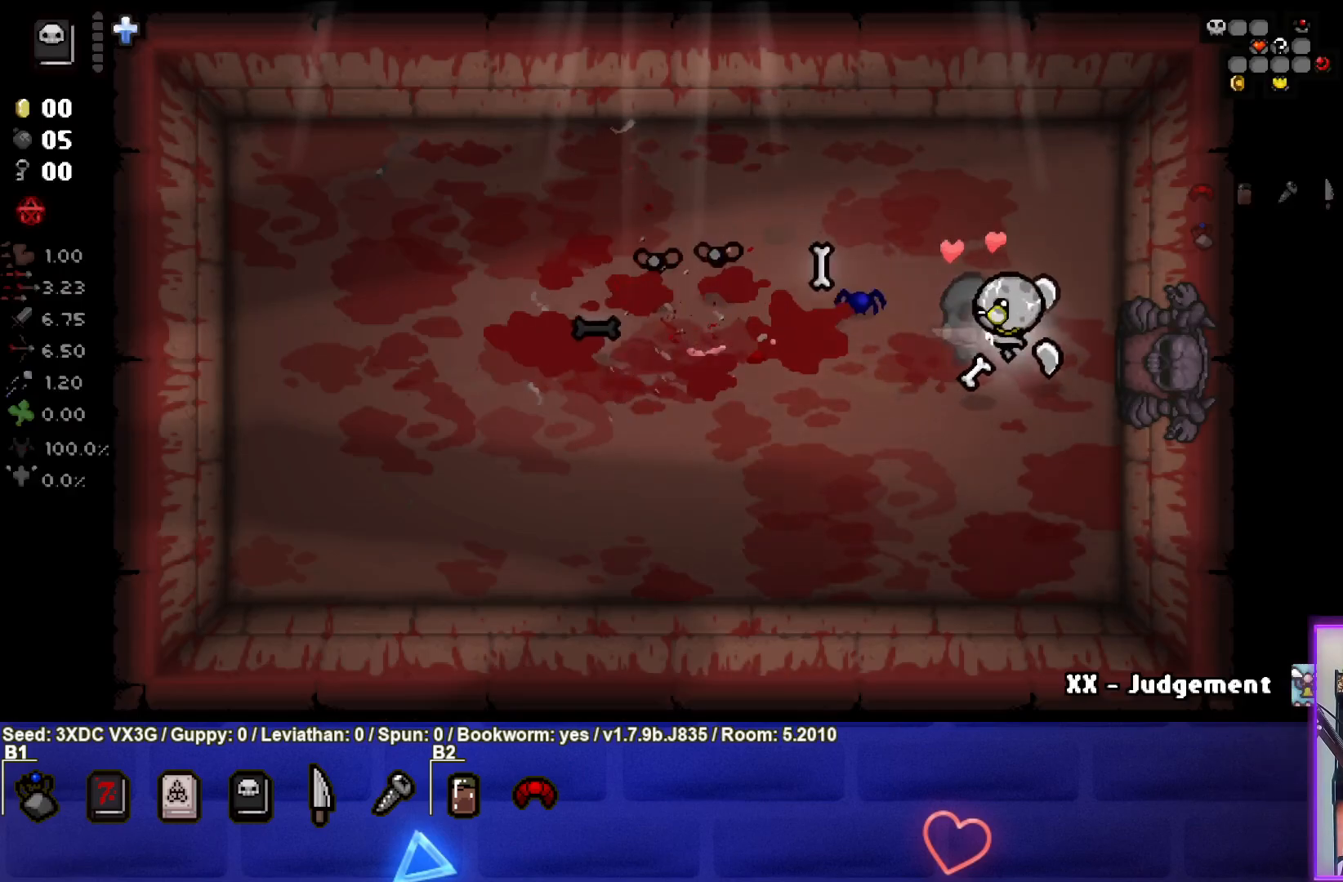
{"buttons": [], "left_stick": "up-left", "right_stick": "center", "events": [[33, "left_stick", "down"], [133, "left_stick", "center"], [333, "left_stick", "up-left"]]}
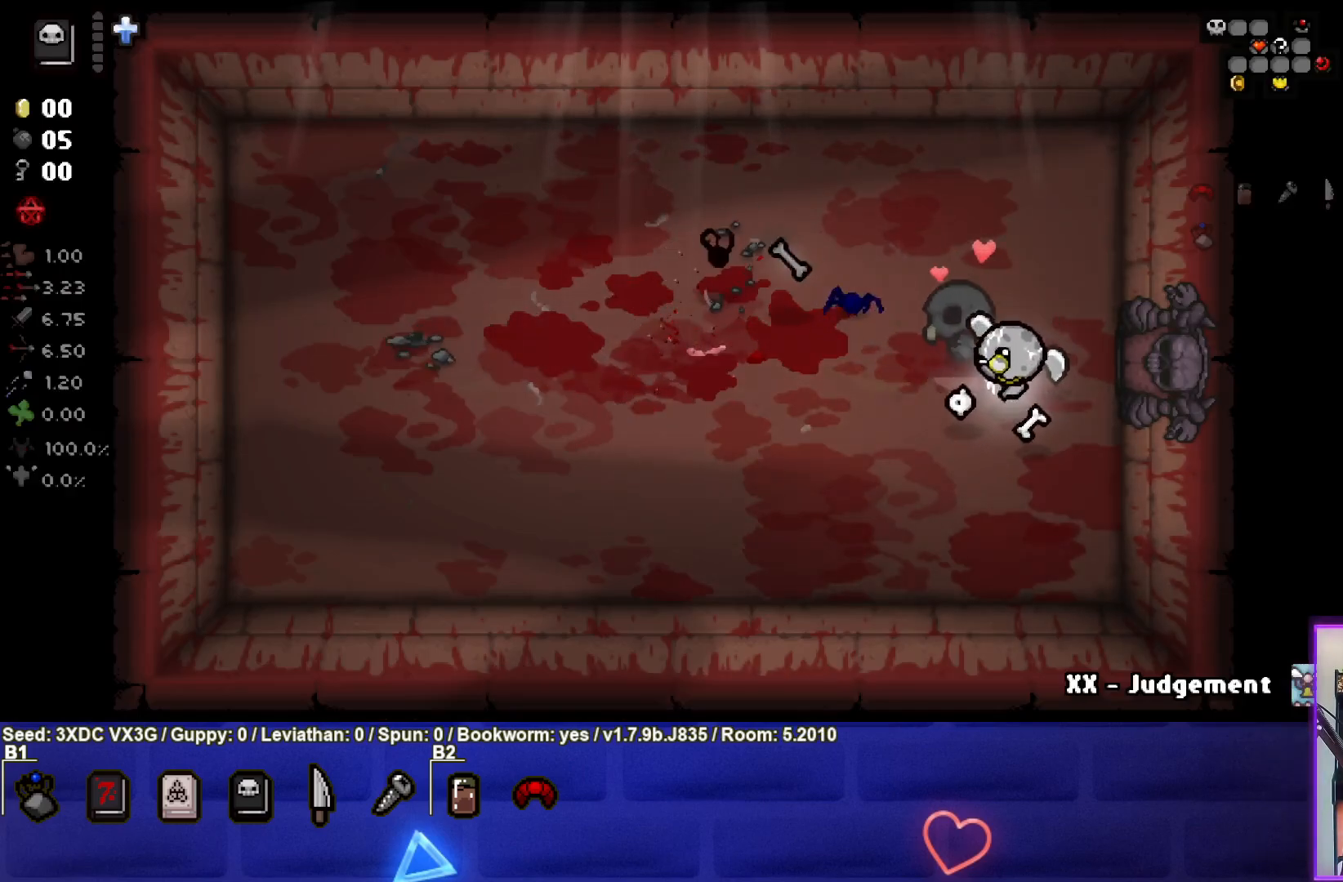
{"buttons": ["SQUARE"], "left_stick": "down", "right_stick": "center", "events": [[17, "SQUARE", "down"], [367, "left_stick", "down-right"], [500, "left_stick", "down"]]}
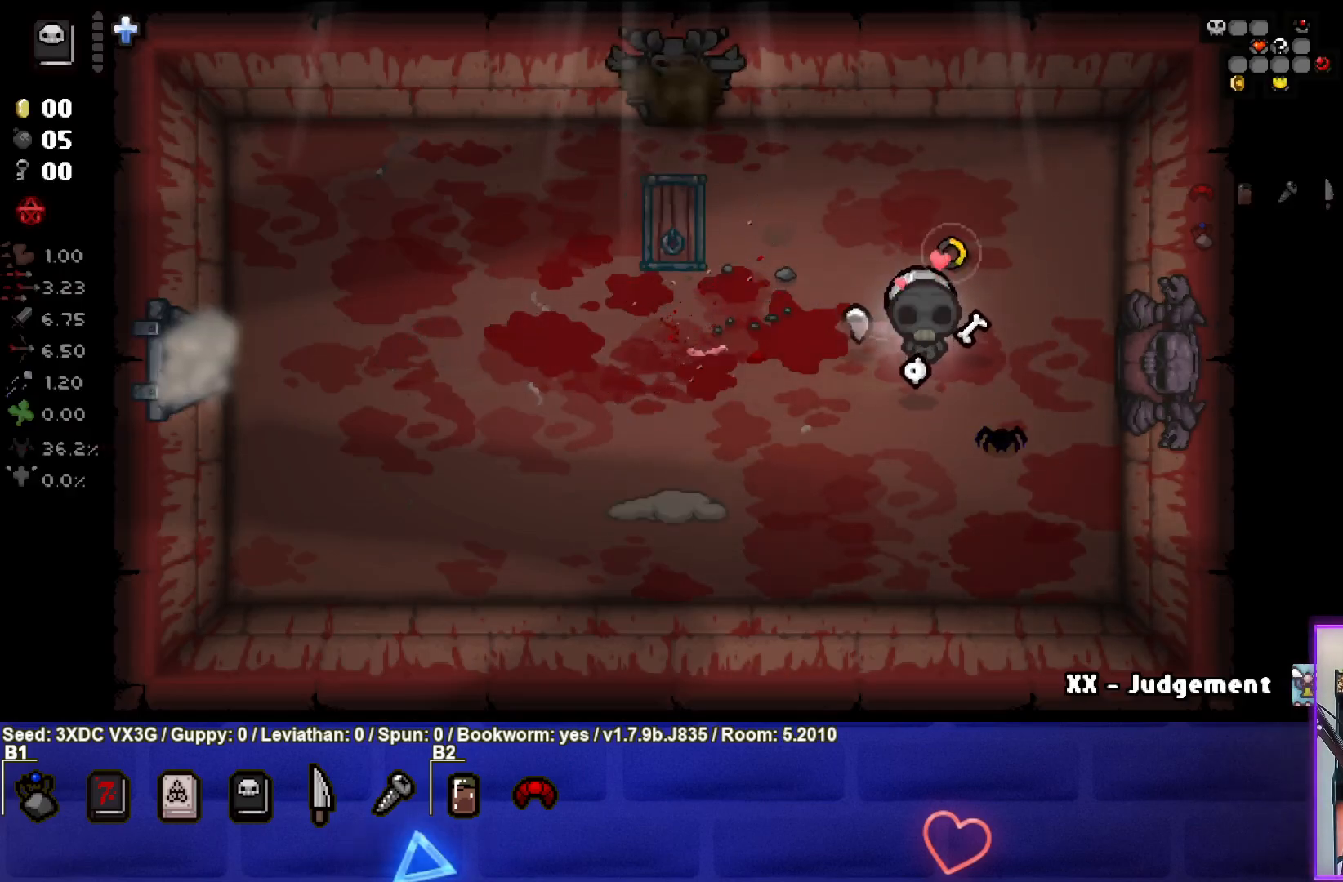
{"buttons": [], "left_stick": "down-left", "right_stick": "center", "events": [[67, "SQUARE", "up"], [200, "left_stick", "down-left"]]}
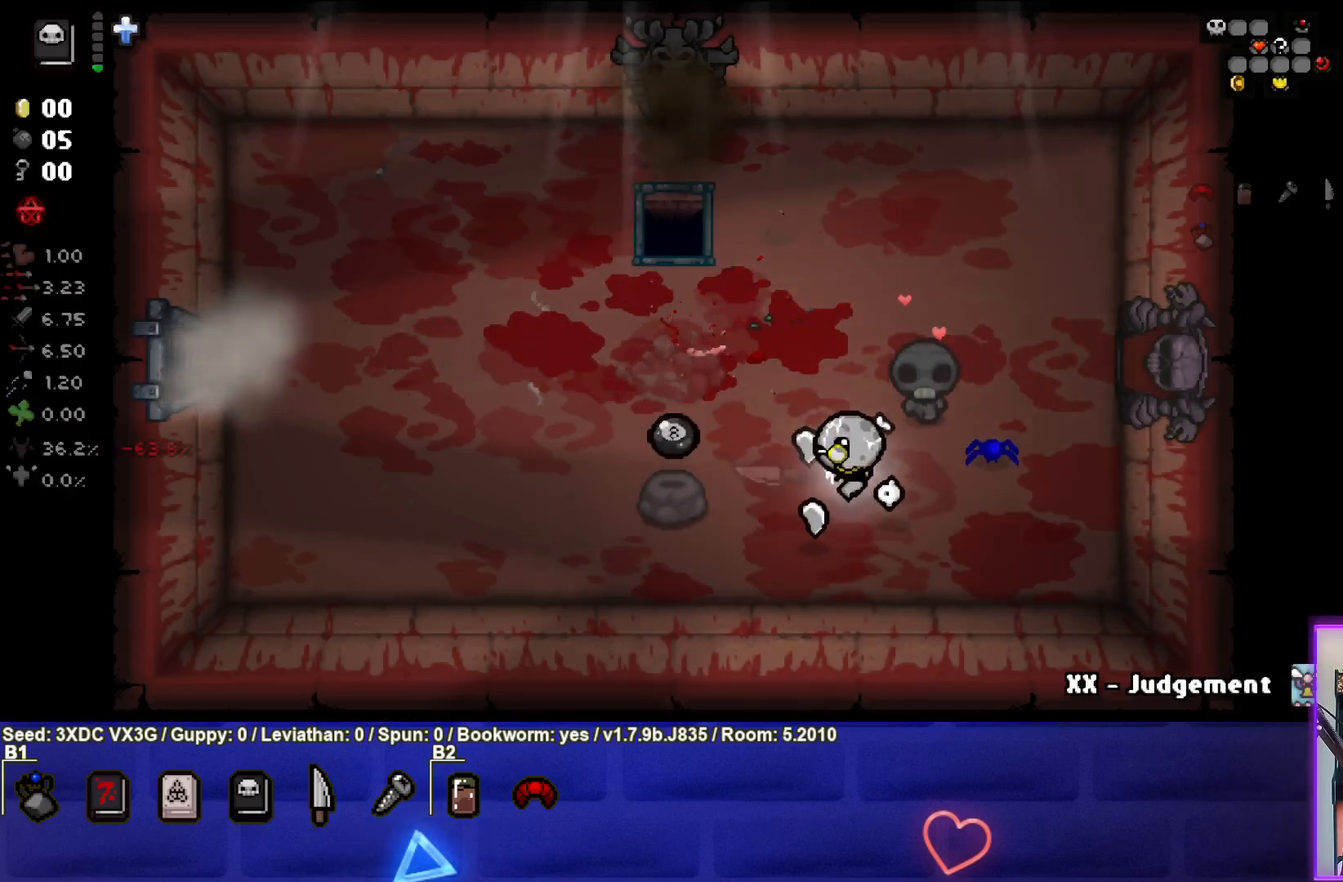
{"buttons": [], "left_stick": "up-right", "right_stick": "center", "events": [[33, "left_stick", "left"], [417, "left_stick", "up-right"]]}
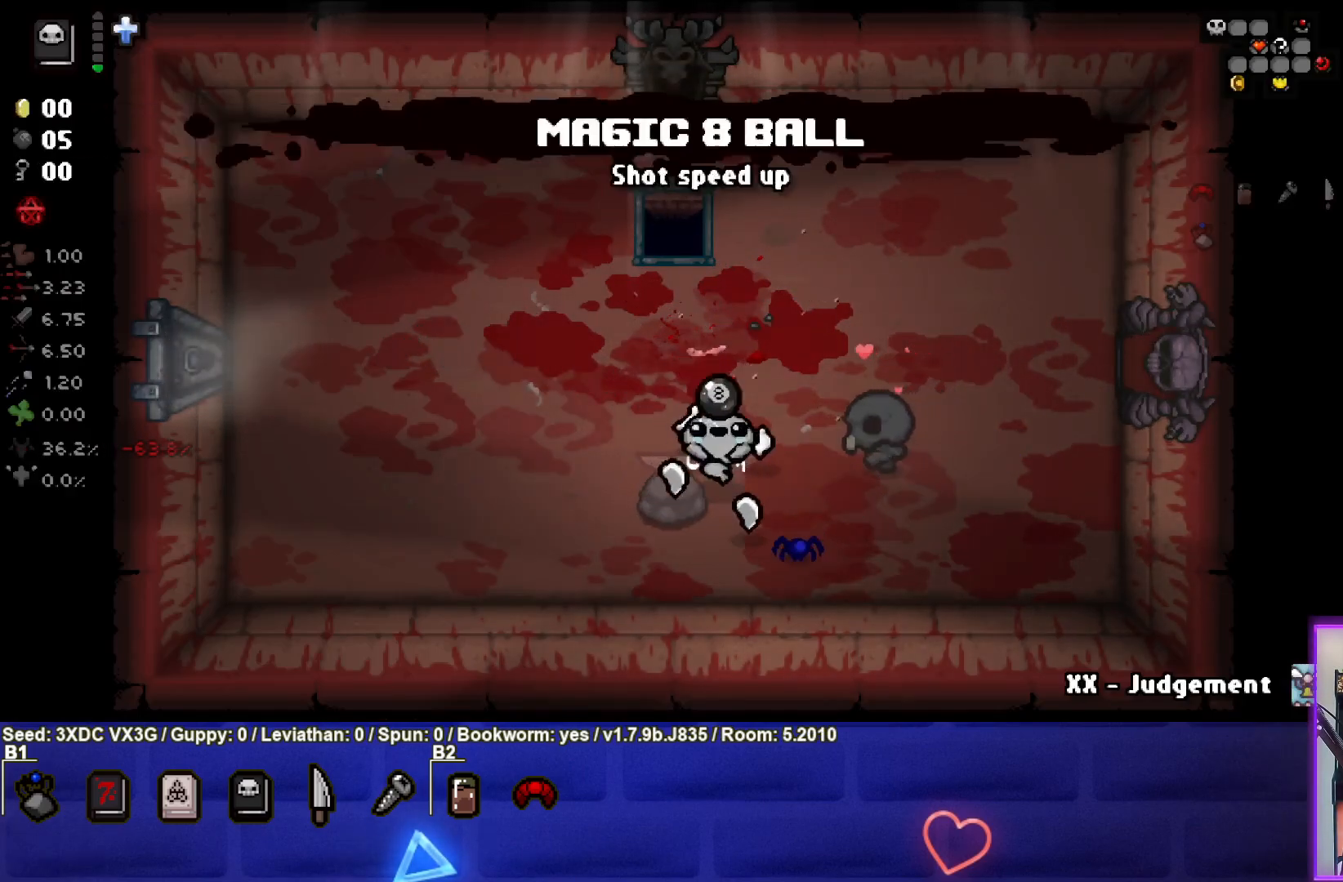
{"buttons": [], "left_stick": "center", "right_stick": "center", "events": [[383, "left_stick", "center"]]}
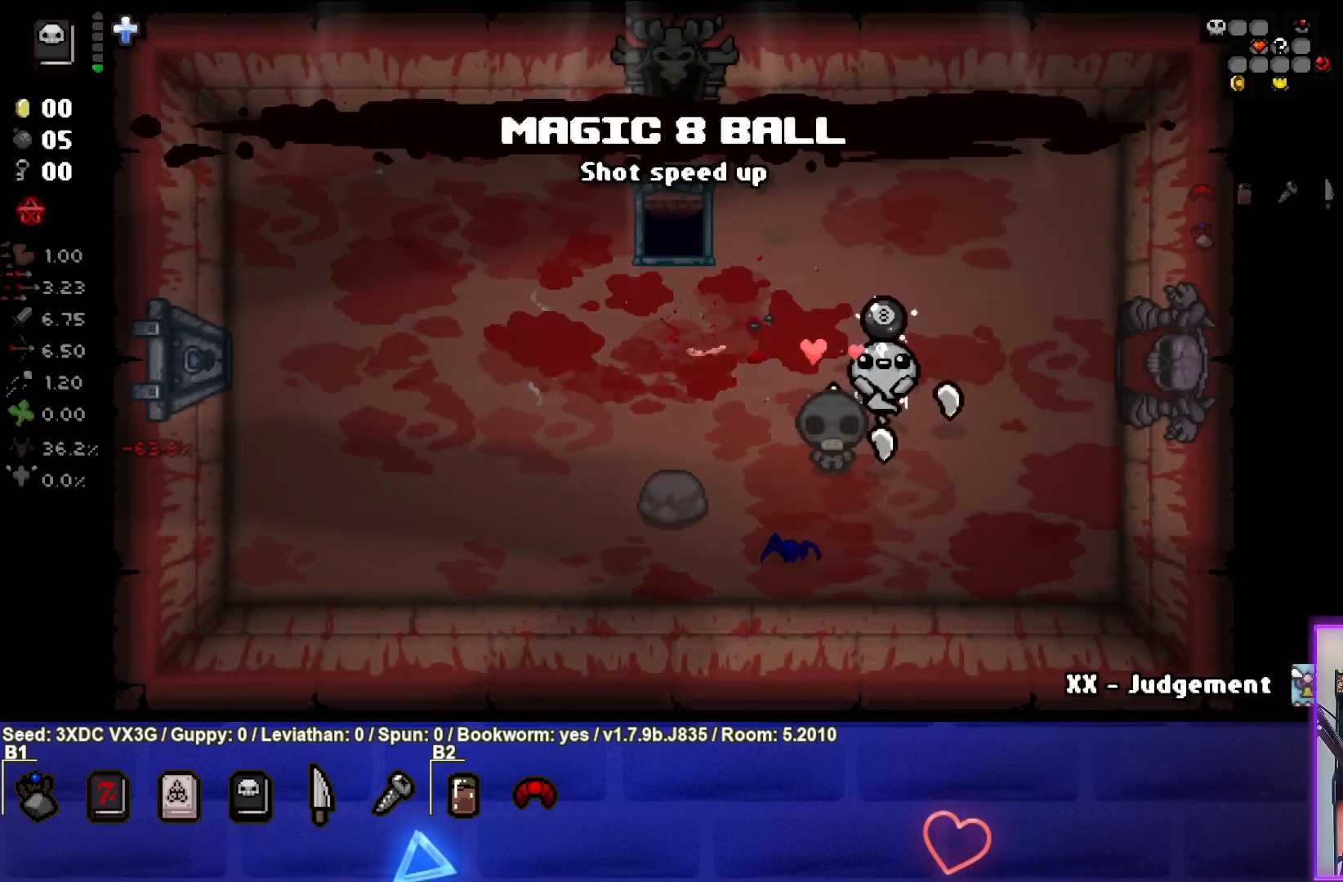
{"buttons": [], "left_stick": "center", "right_stick": "center", "events": []}
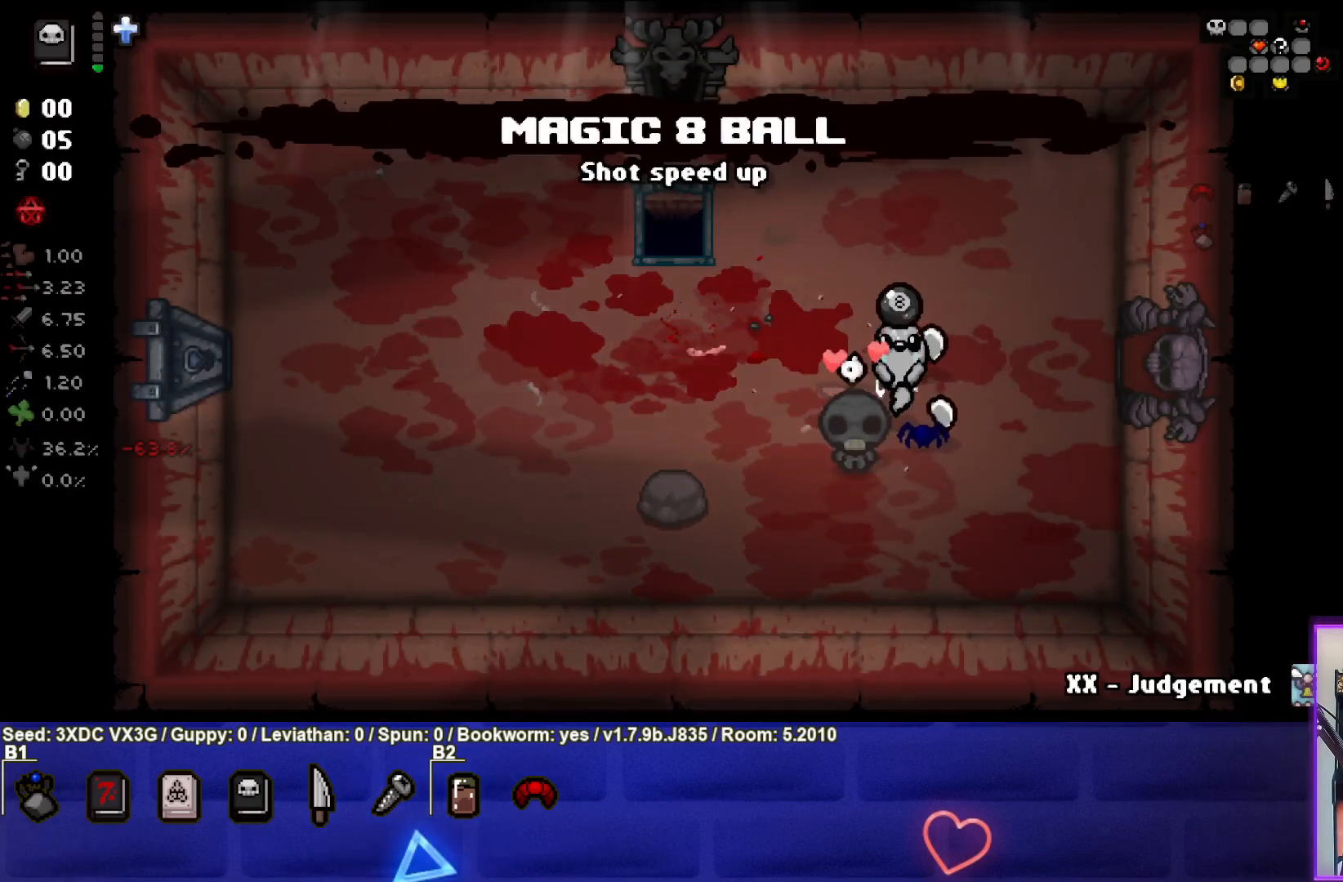
{"buttons": [], "left_stick": "center", "right_stick": "center", "events": [[117, "left_stick", "left"], [317, "left_stick", "center"]]}
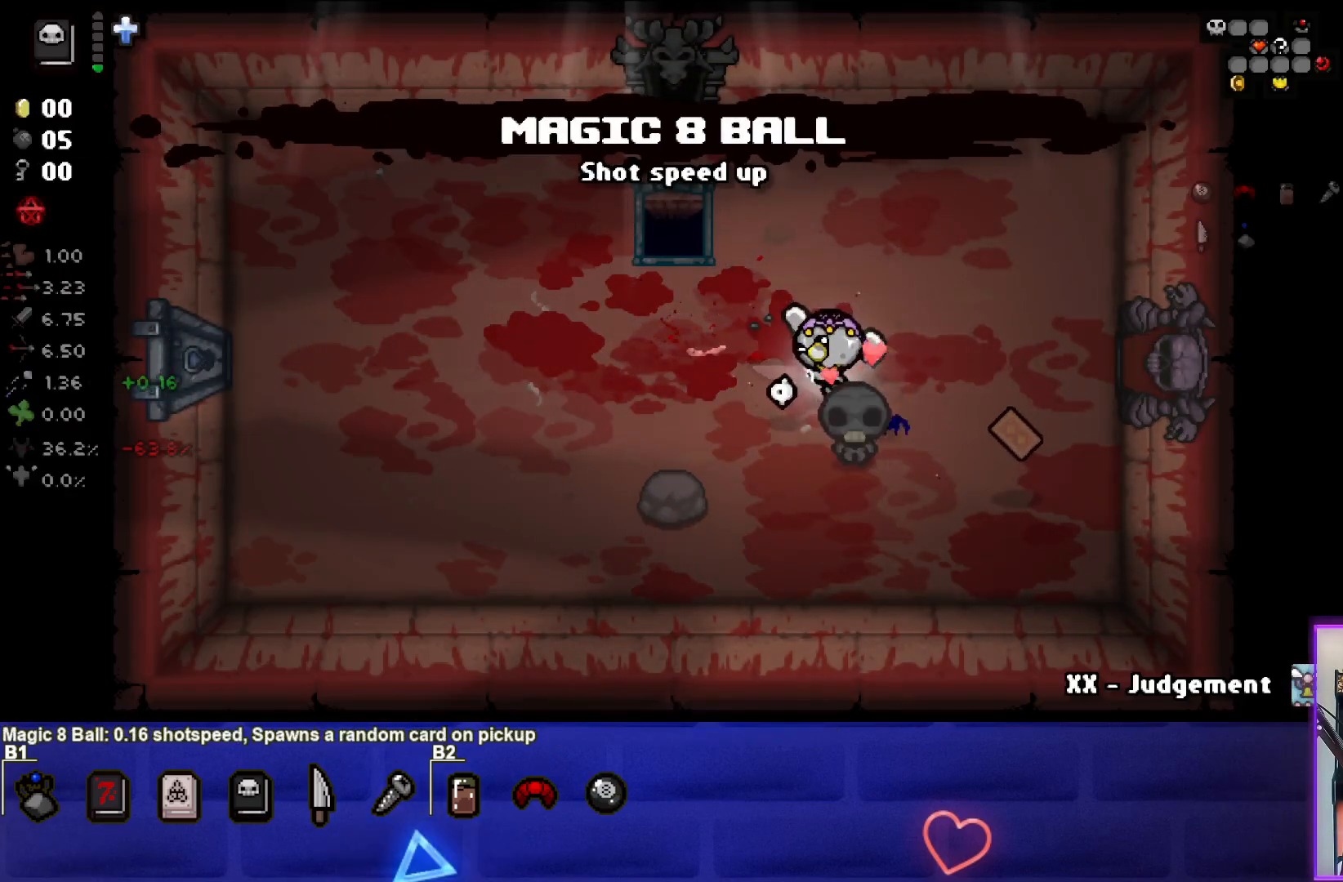
{"buttons": [], "left_stick": "down-right", "right_stick": "center", "events": [[100, "left_stick", "down-right"]]}
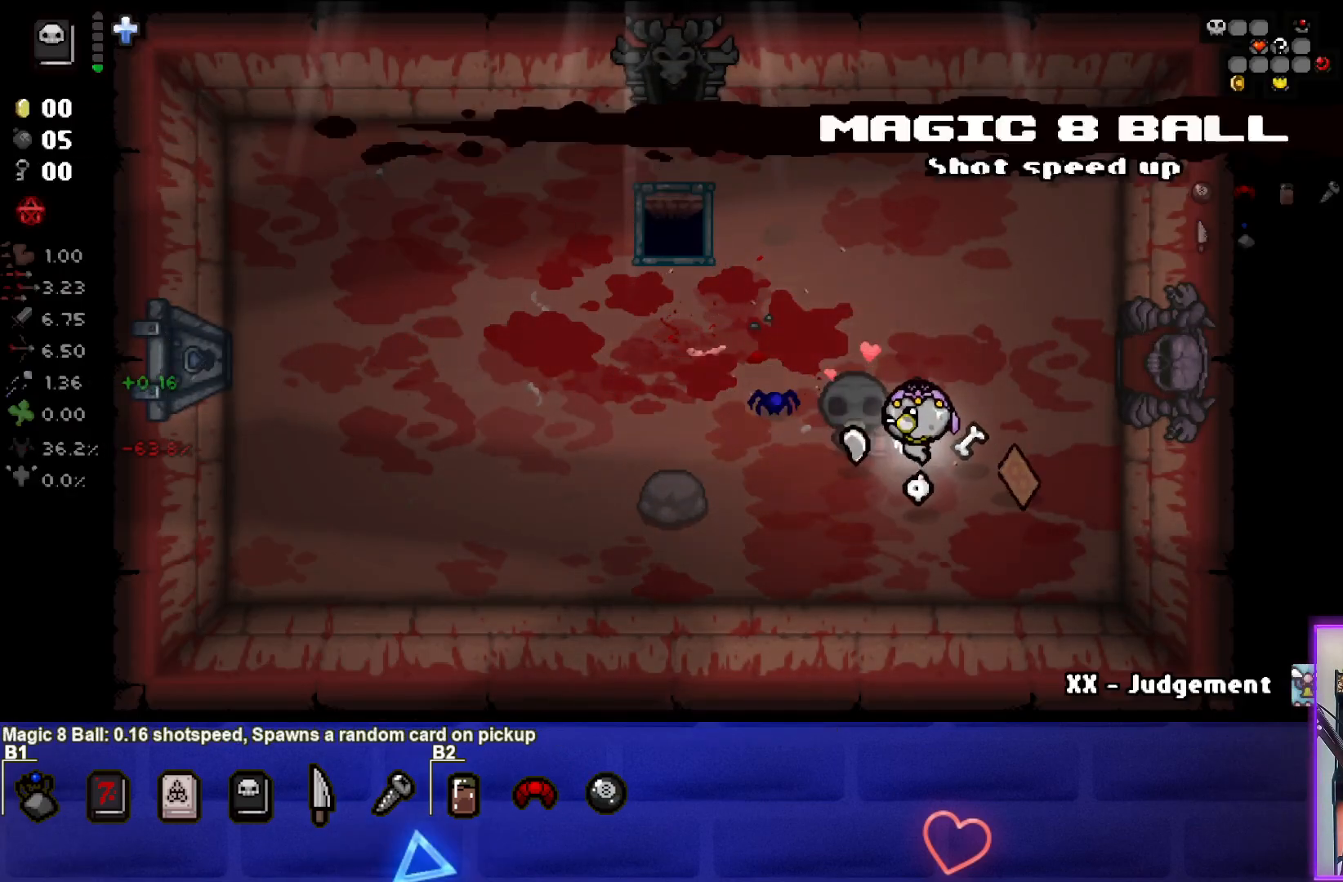
{"buttons": [], "left_stick": "up", "right_stick": "center", "events": [[33, "left_stick", "right"], [300, "left_stick", "up"]]}
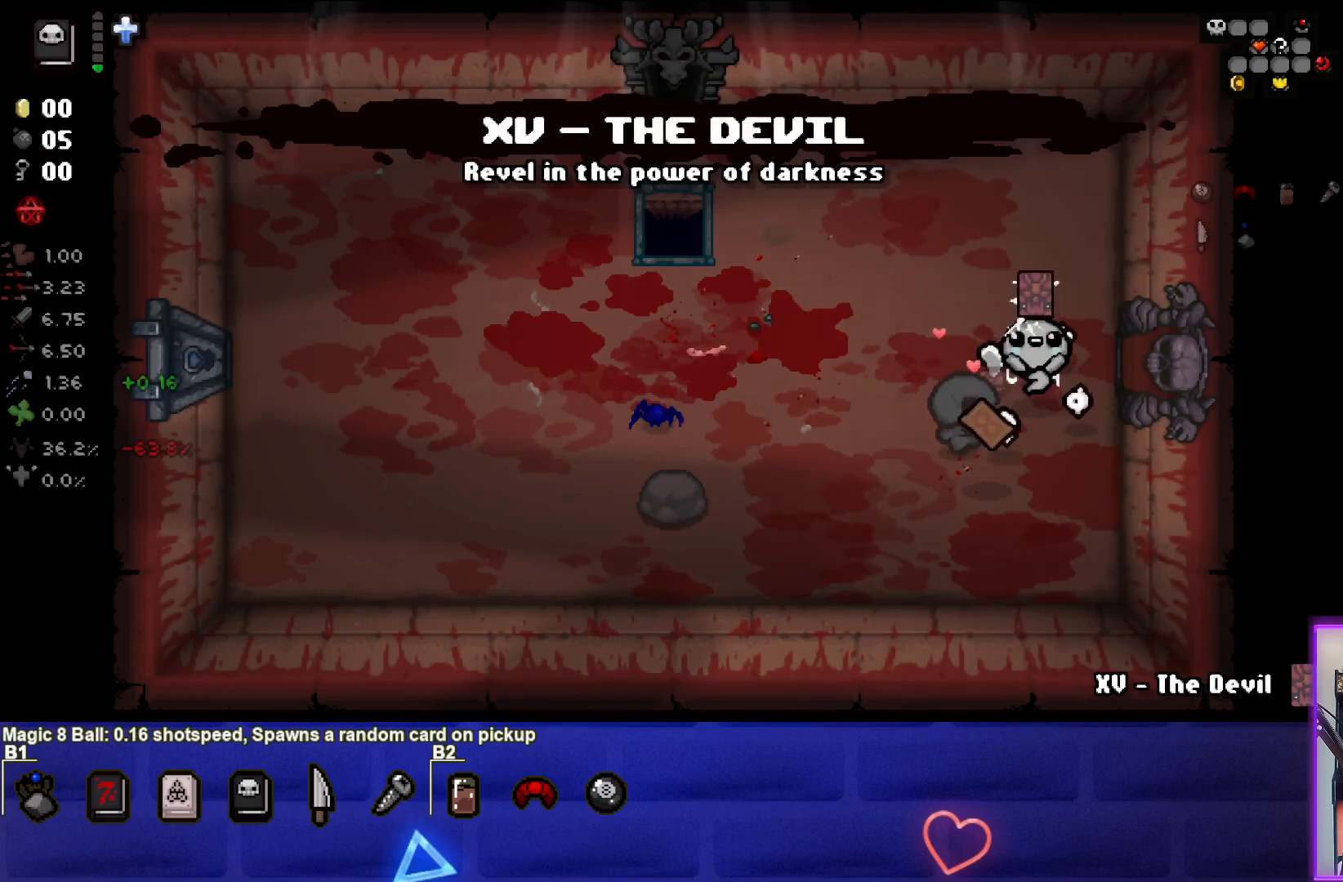
{"buttons": [], "left_stick": "center", "right_stick": "center", "events": [[17, "left_stick", "center"]]}
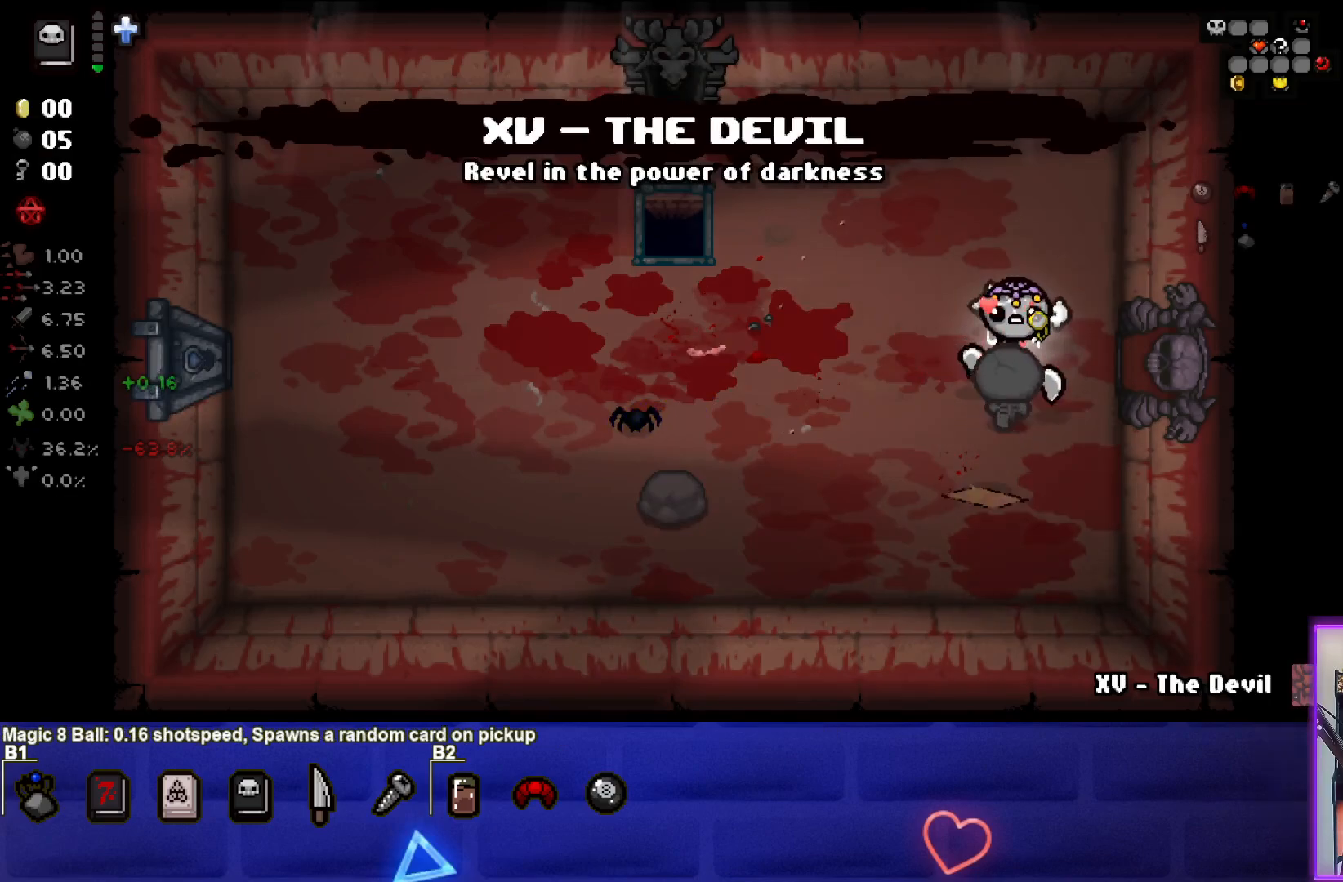
{"buttons": [], "left_stick": "down-left", "right_stick": "center", "events": [[150, "left_stick", "down"], [450, "left_stick", "down-left"]]}
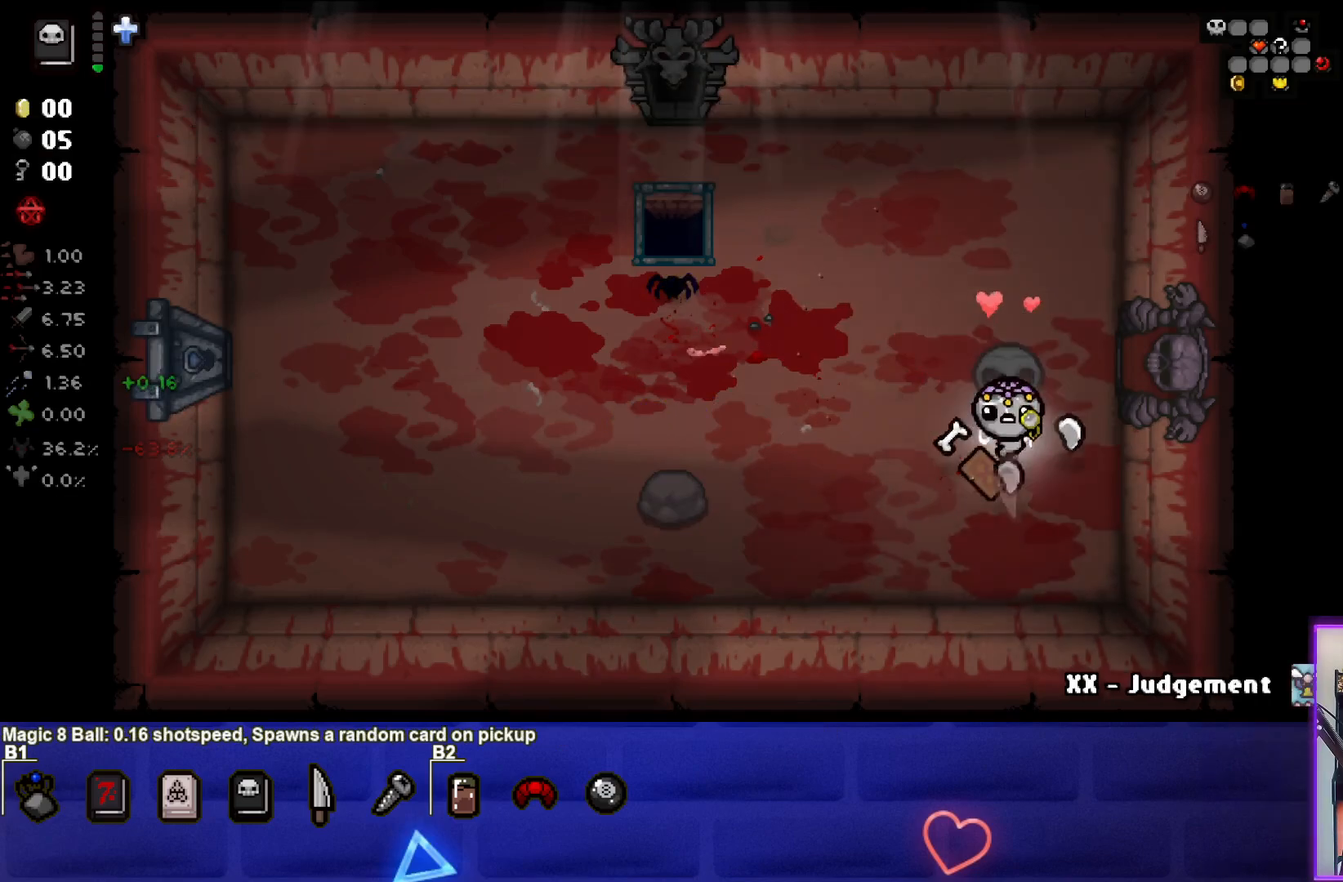
{"buttons": [], "left_stick": "up-left", "right_stick": "center", "events": [[67, "left_stick", "left"], [183, "left_stick", "up-left"]]}
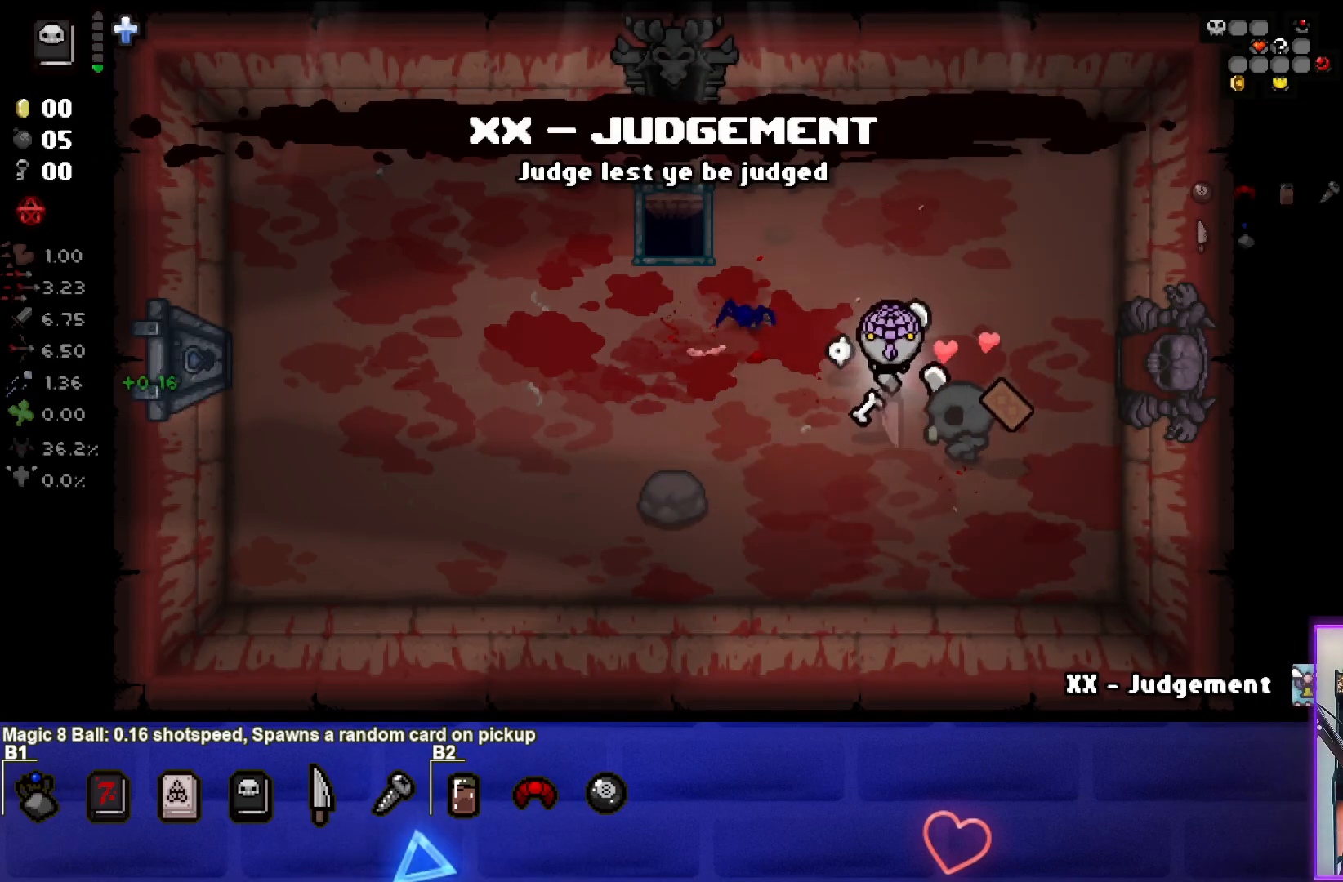
{"buttons": [], "left_stick": "up-left", "right_stick": "center", "events": []}
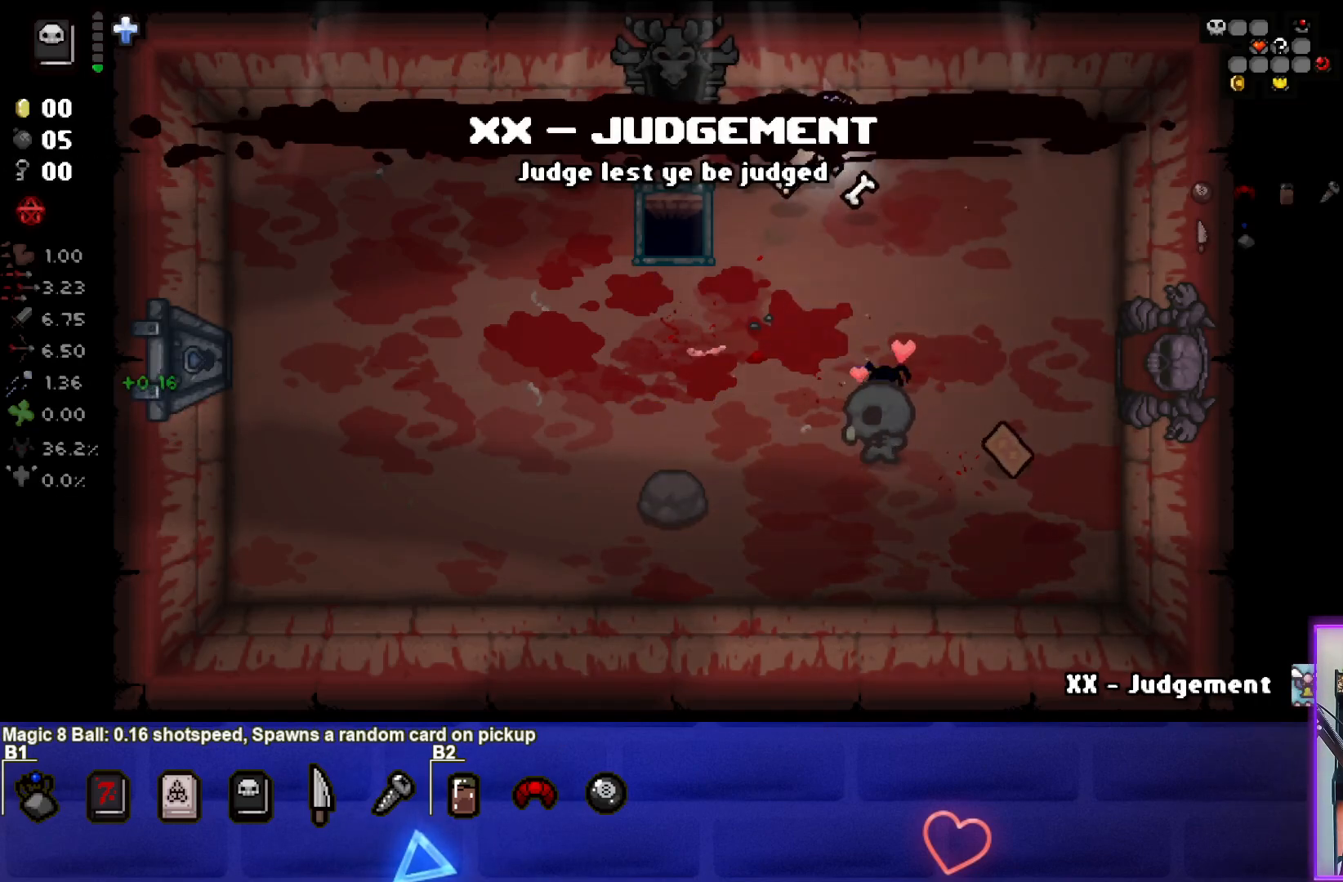
{"buttons": [], "left_stick": "up-left", "right_stick": "center", "events": []}
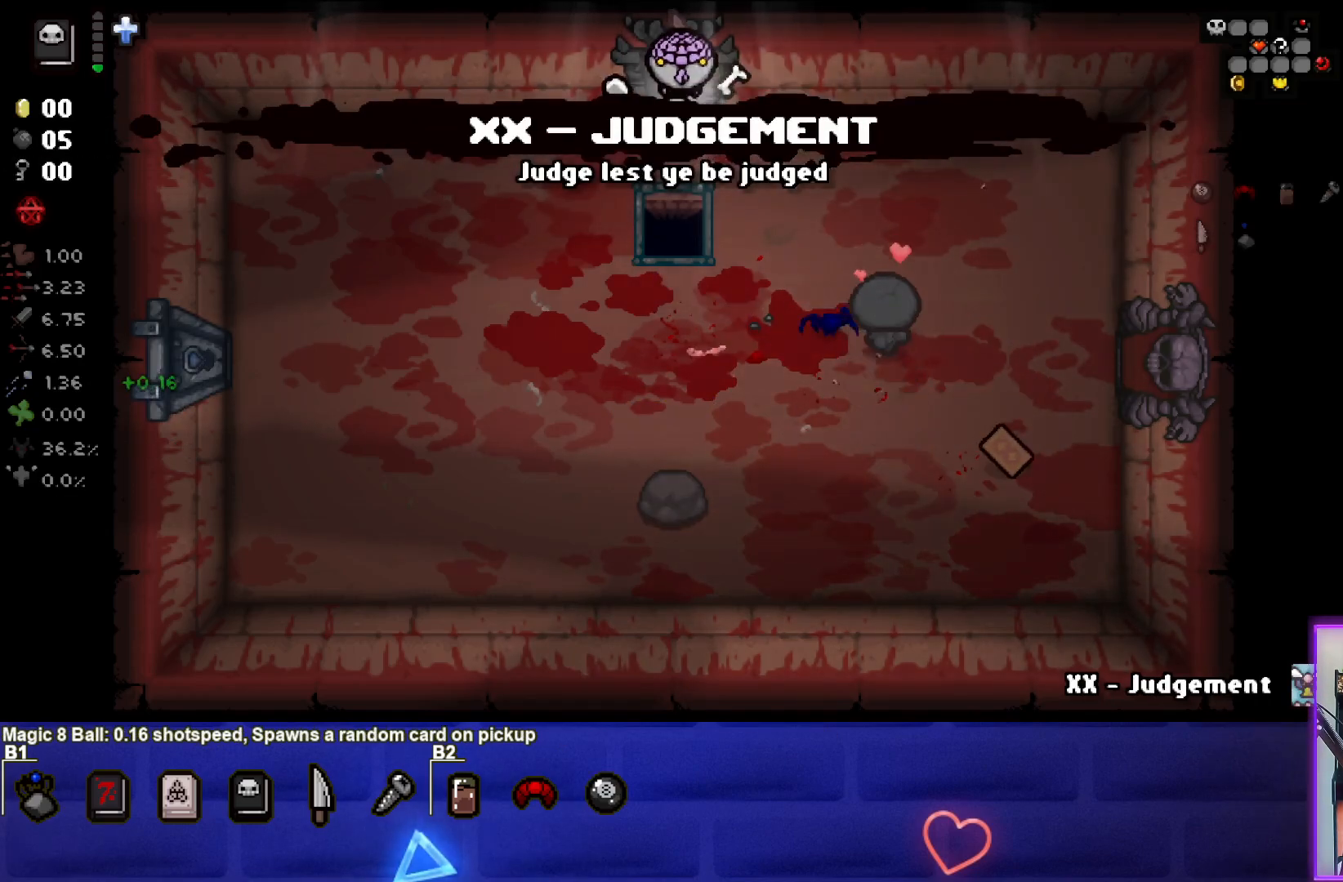
{"buttons": [], "left_stick": "center", "right_stick": "up", "events": [[283, "left_stick", "center"], [283, "right_stick", "up"]]}
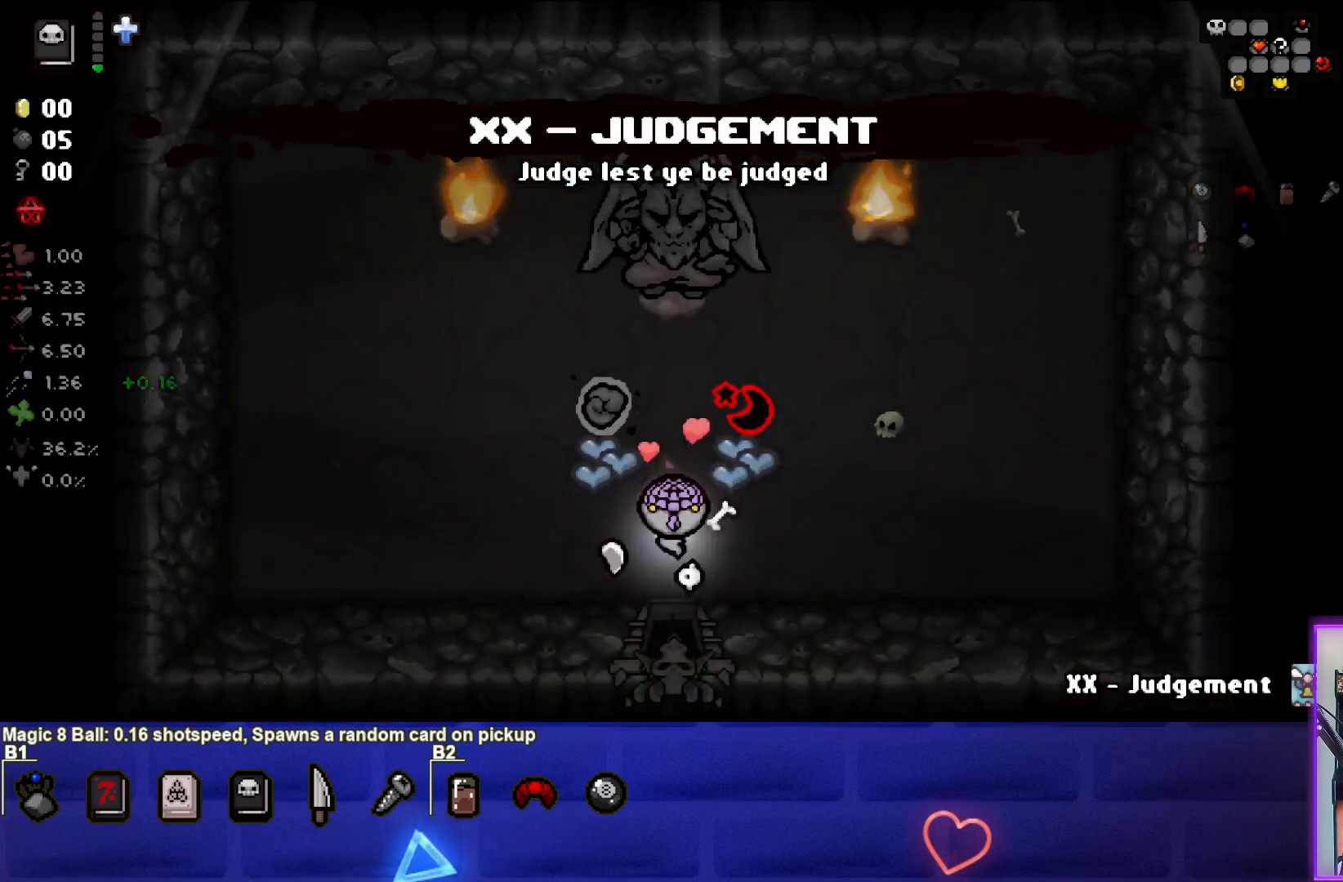
{"buttons": [], "left_stick": "center", "right_stick": "up", "events": []}
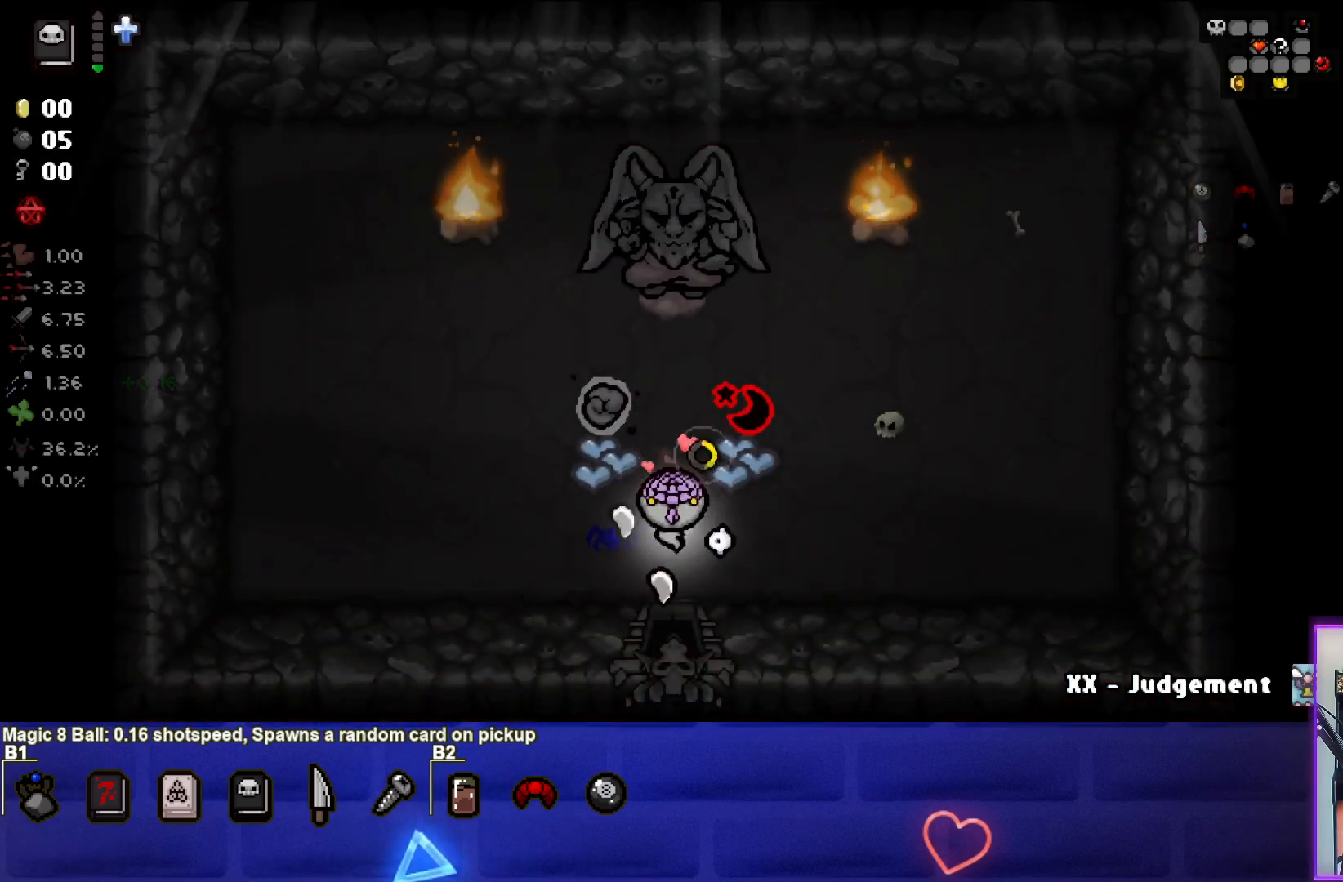
{"buttons": [], "left_stick": "center", "right_stick": "center", "events": [[17, "left_stick", "up-right"], [33, "right_stick", "center"], [400, "left_stick", "center"]]}
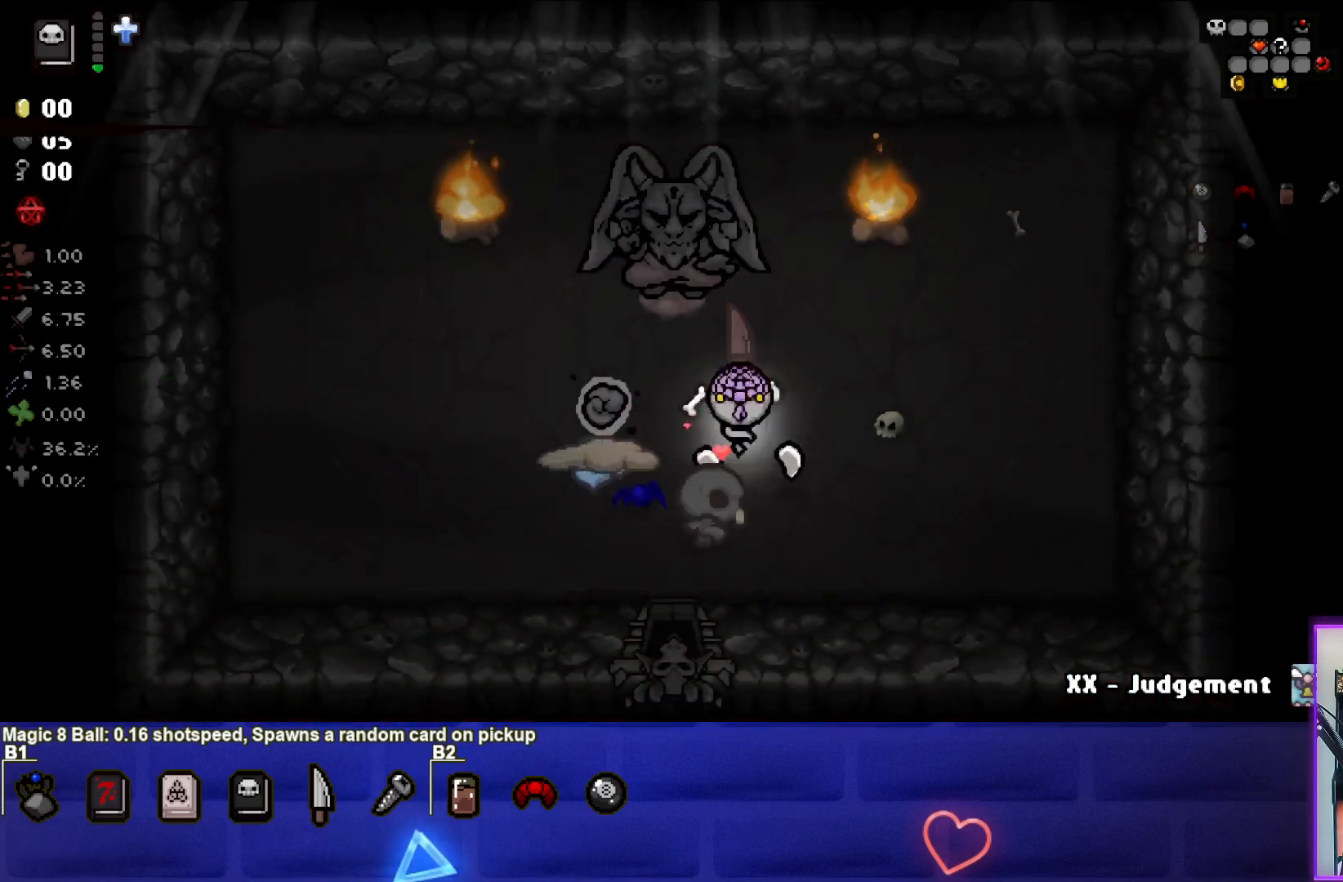
{"buttons": [], "left_stick": "down", "right_stick": "center", "events": [[117, "left_stick", "down"]]}
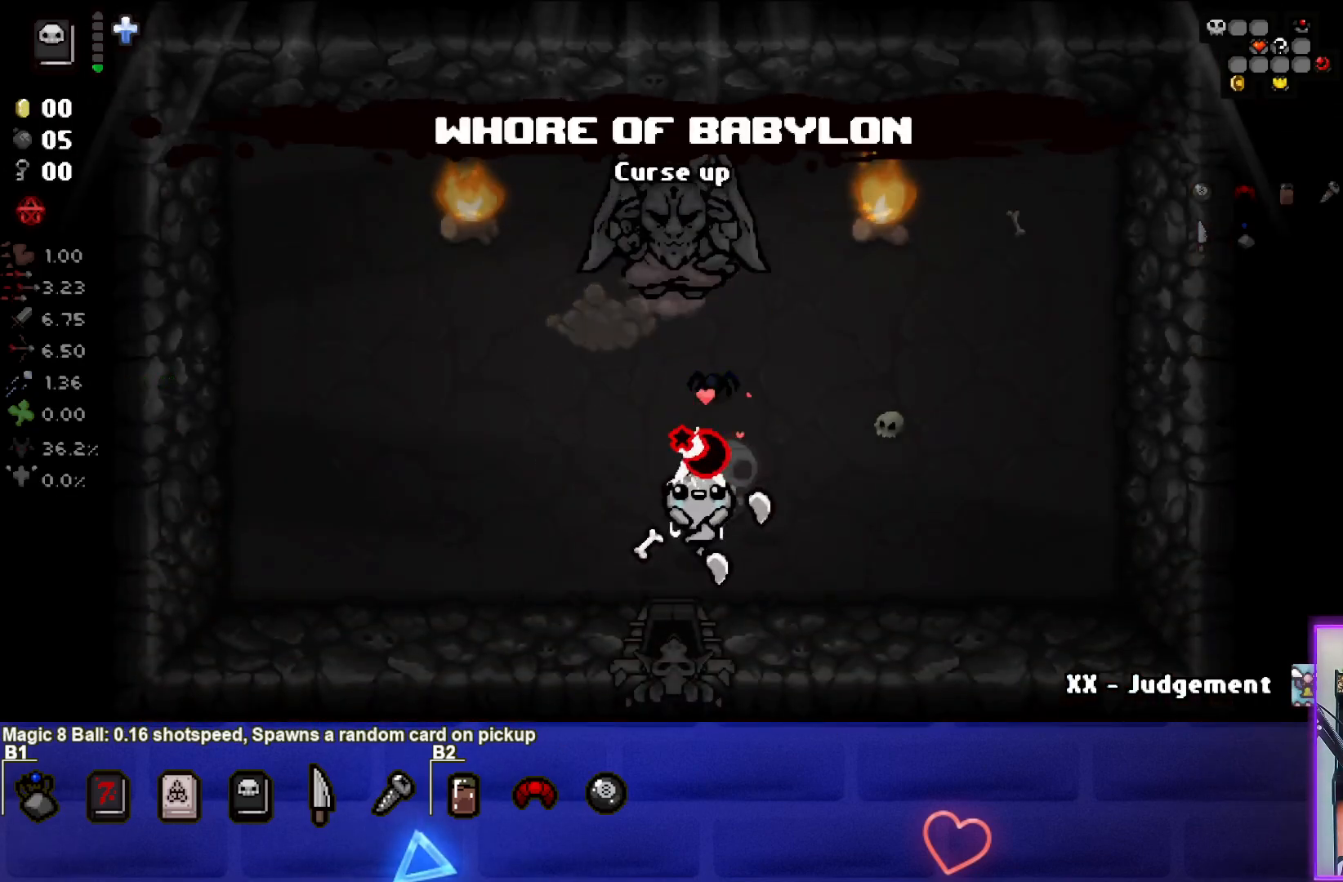
{"buttons": [], "left_stick": "right", "right_stick": "center", "events": [[350, "left_stick", "center"], [500, "left_stick", "right"]]}